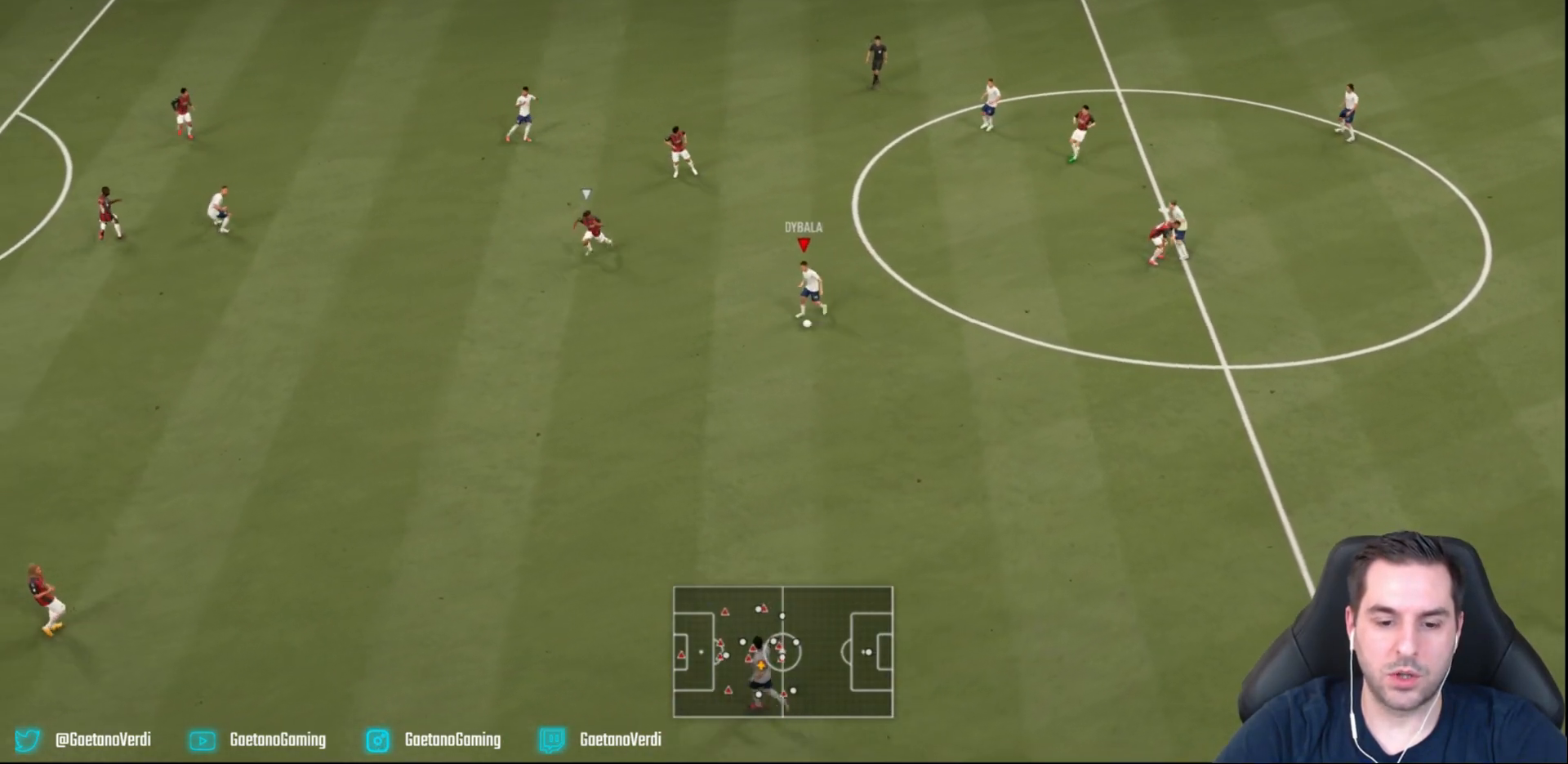
Gameplay with a controller (PlayStation layout); each line is a JSON object with the inputs held at the frame after it (dt_ms = milliseconds from this image to that frame). "events" lists button and stick changes between this image and that frame as [ms after this image, input, new state], when the widget could be followed in between. Not read: L2 L3 R3 right_stick.
{"dt_ms": 500, "buttons": [], "left_stick": "down", "events": [[183, "CROSS", "down"], [383, "CROSS", "up"]]}
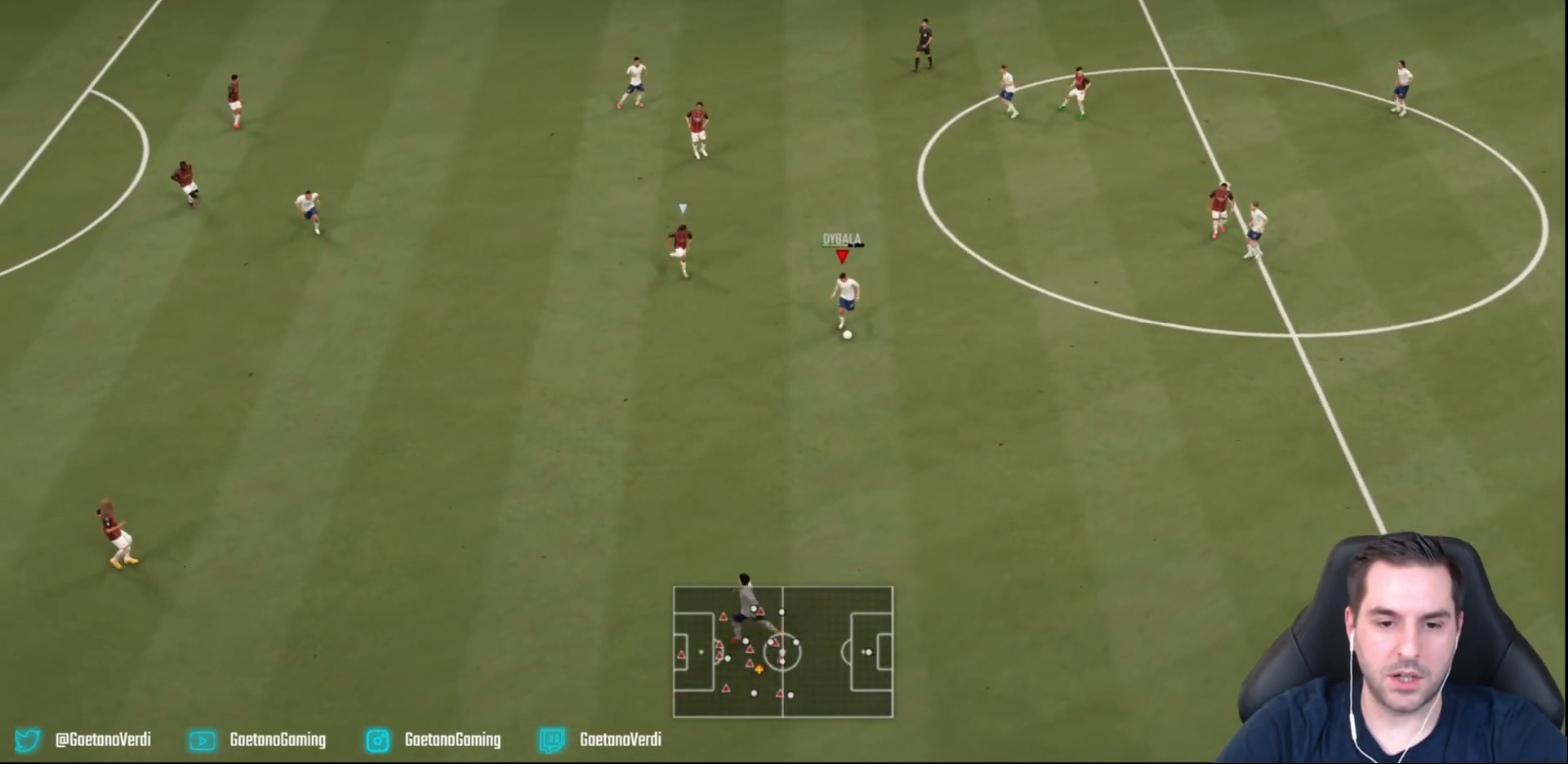
{"dt_ms": 500, "buttons": [], "left_stick": "center", "events": [[417, "left_stick", "center"]]}
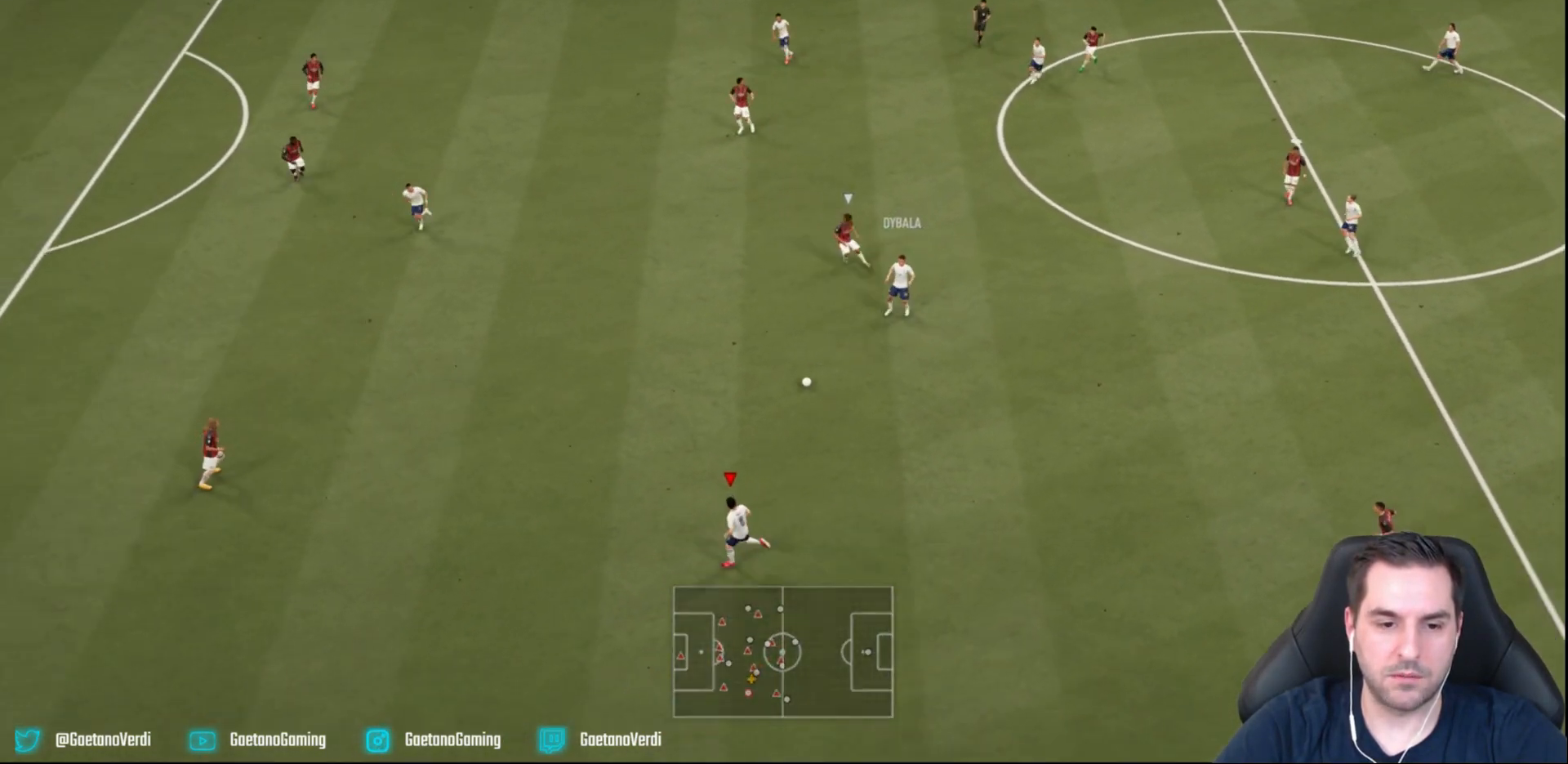
{"dt_ms": 500, "buttons": ["R2"], "left_stick": "up", "events": [[167, "left_stick", "up"], [267, "CROSS", "down"], [417, "CROSS", "up"], [417, "R2", "down"]]}
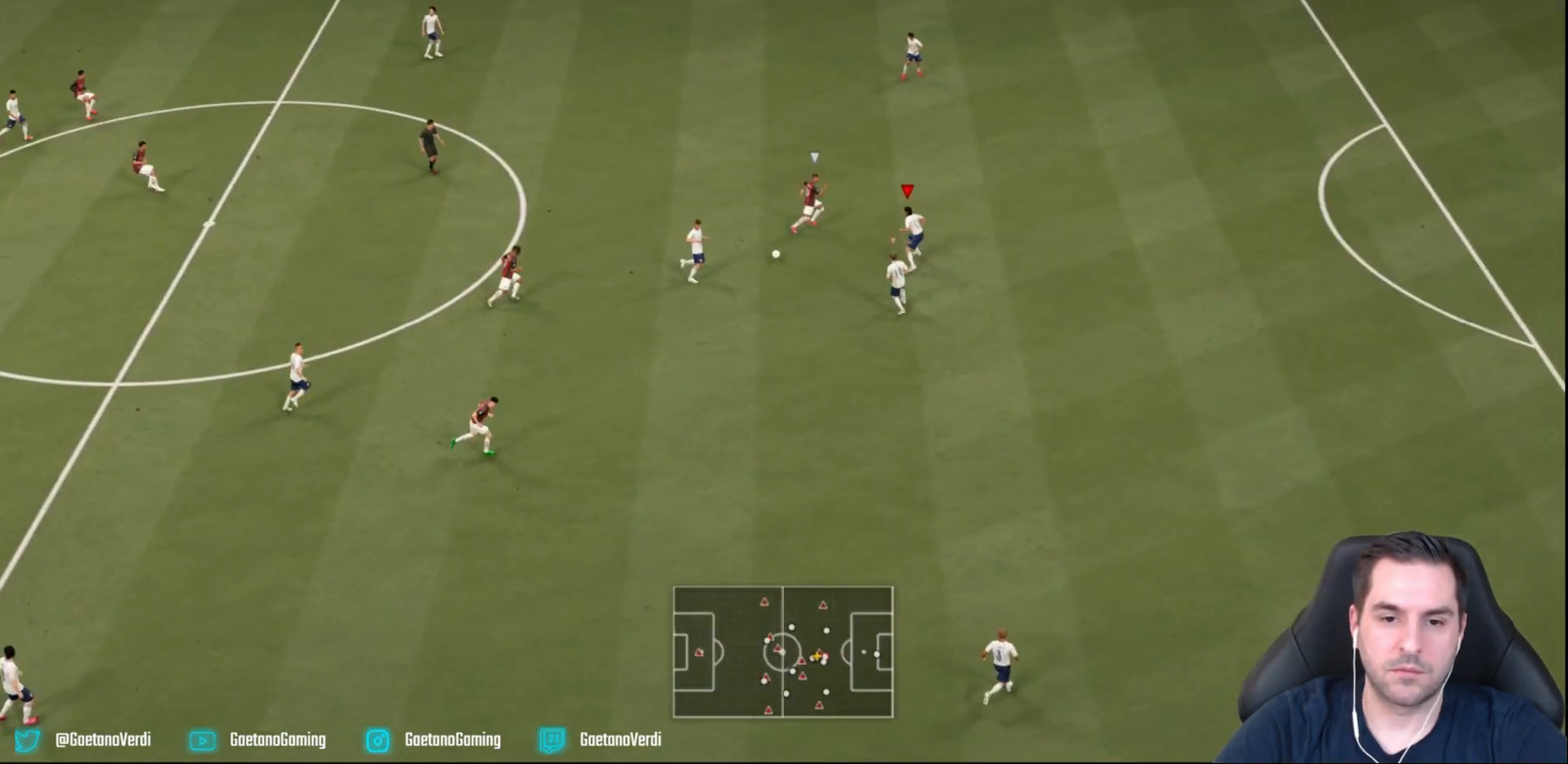
{"dt_ms": 500, "buttons": ["R2"], "left_stick": "right", "events": [[267, "left_stick", "up-right"], [417, "left_stick", "right"]]}
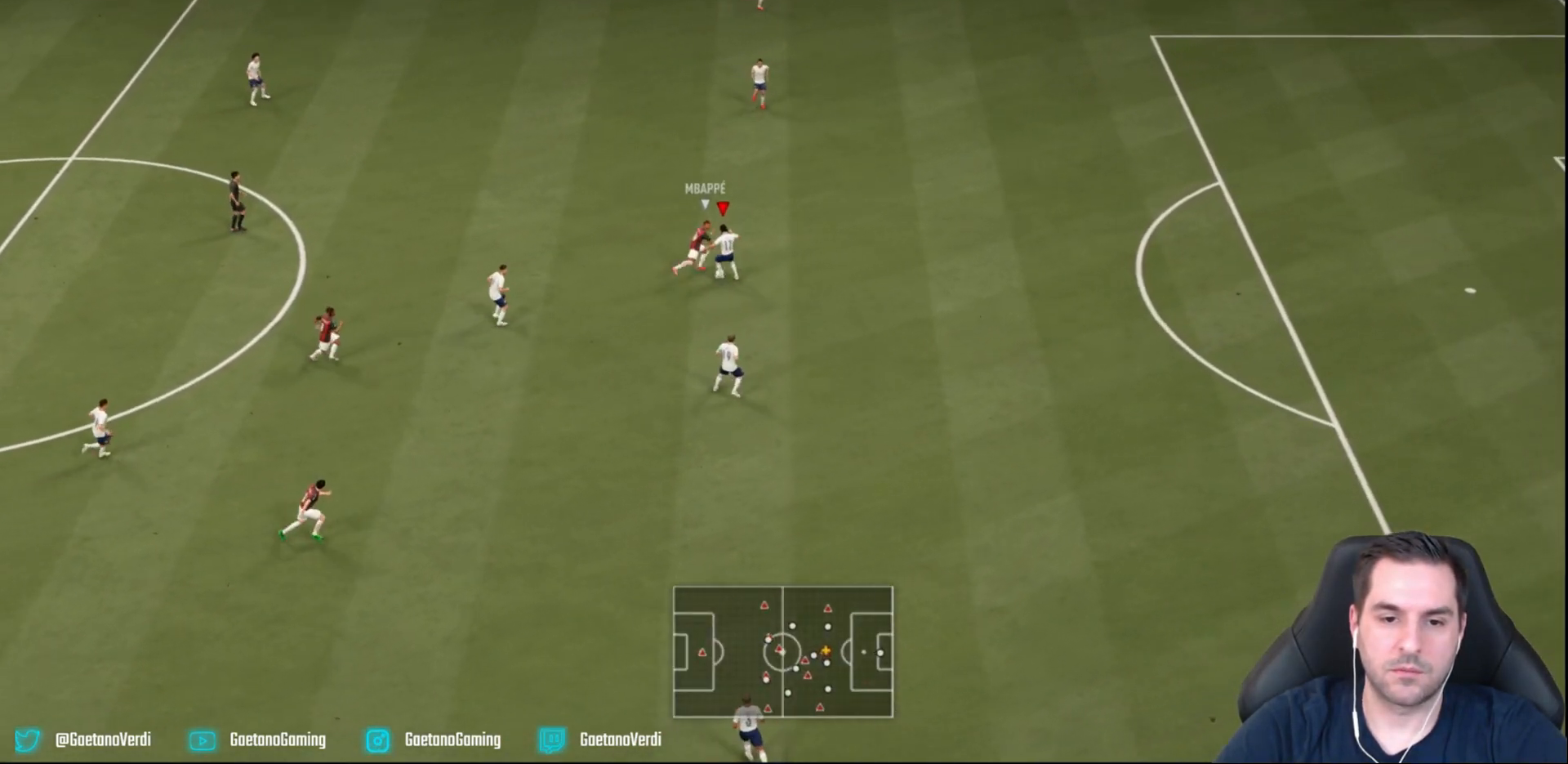
{"dt_ms": 500, "buttons": ["R2"], "left_stick": "up-right", "events": [[200, "left_stick", "up-right"]]}
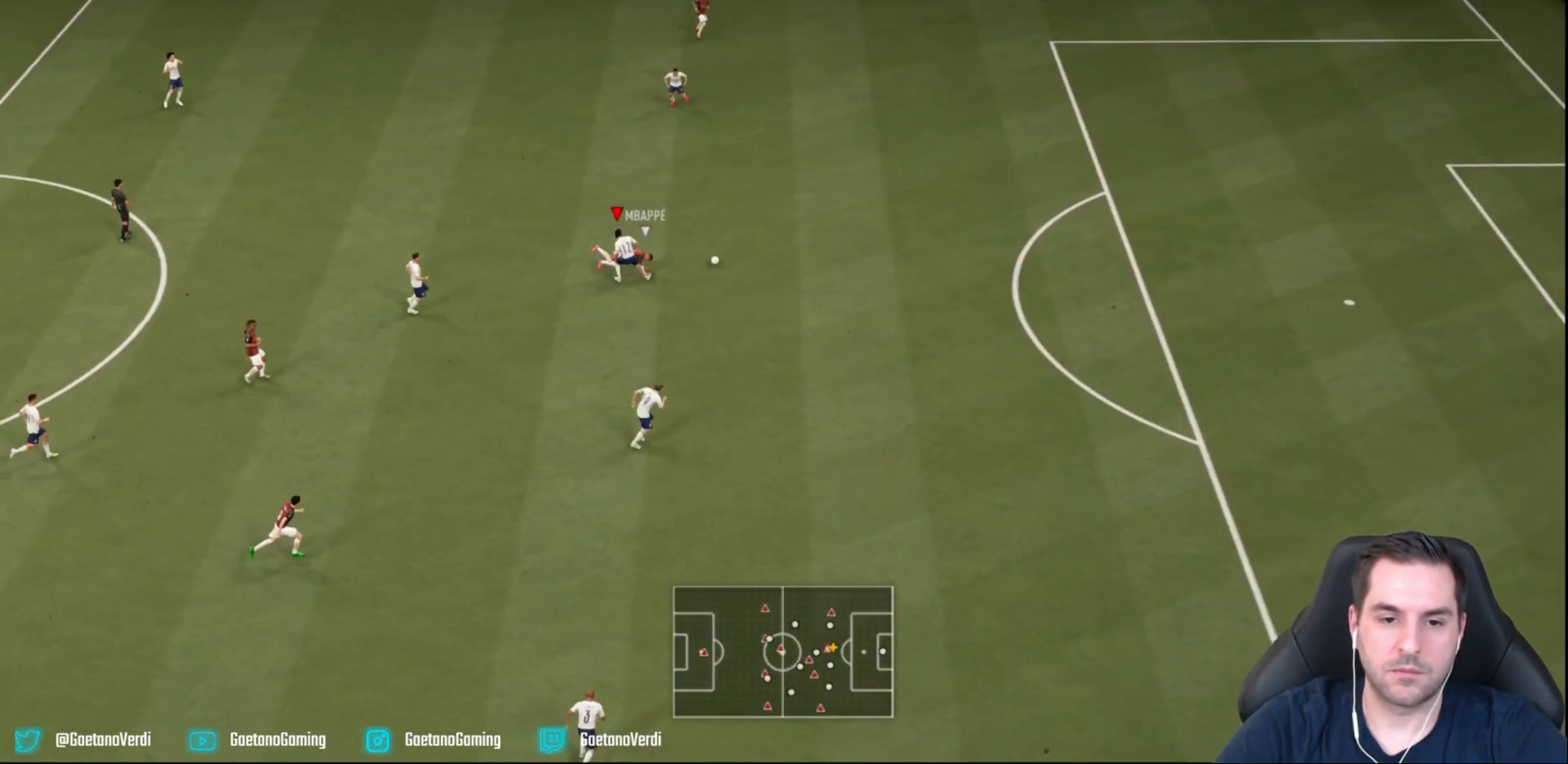
{"dt_ms": 500, "buttons": ["R2"], "left_stick": "right", "events": [[83, "left_stick", "right"]]}
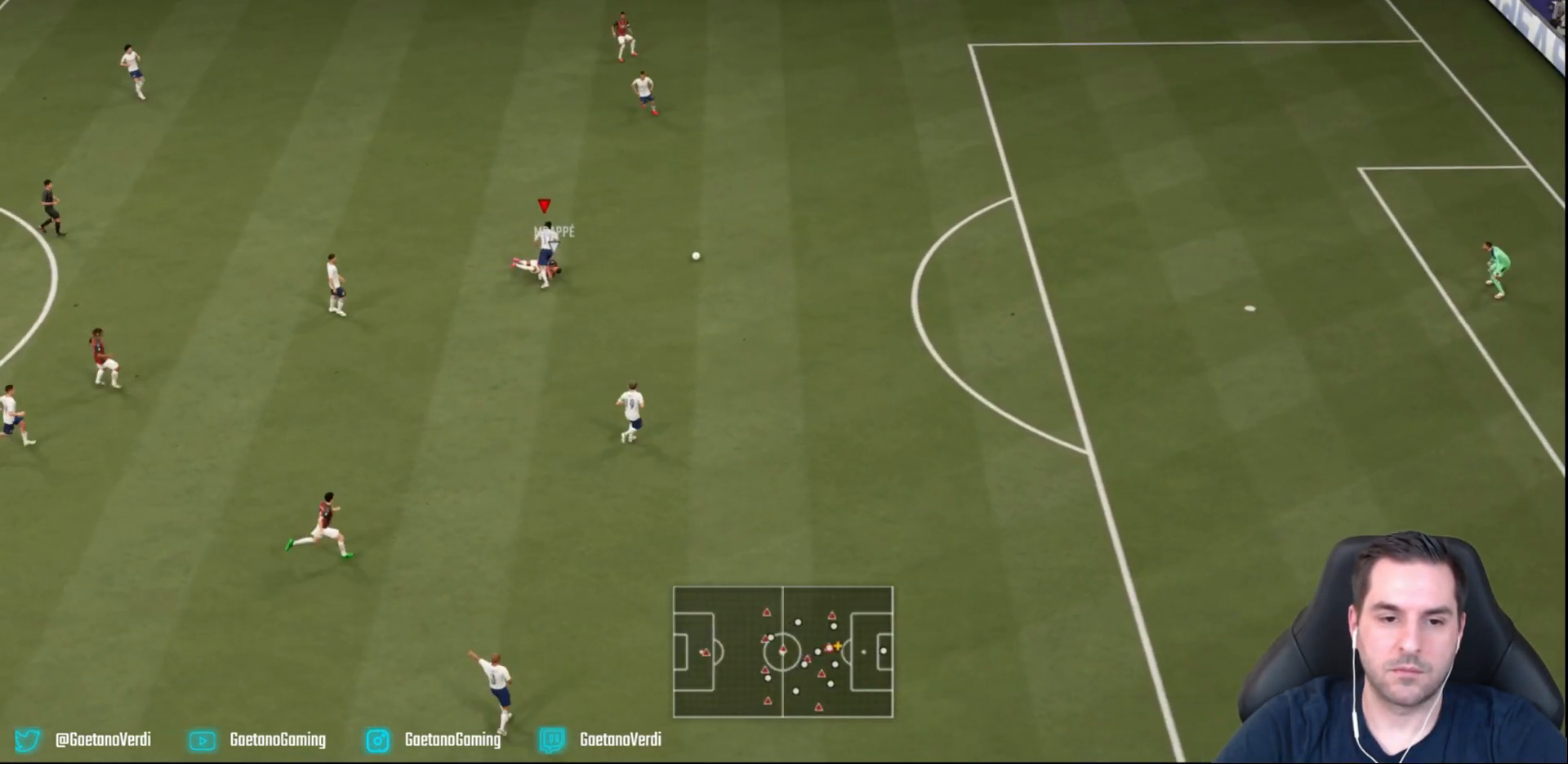
{"dt_ms": 500, "buttons": ["R2"], "left_stick": "right", "events": []}
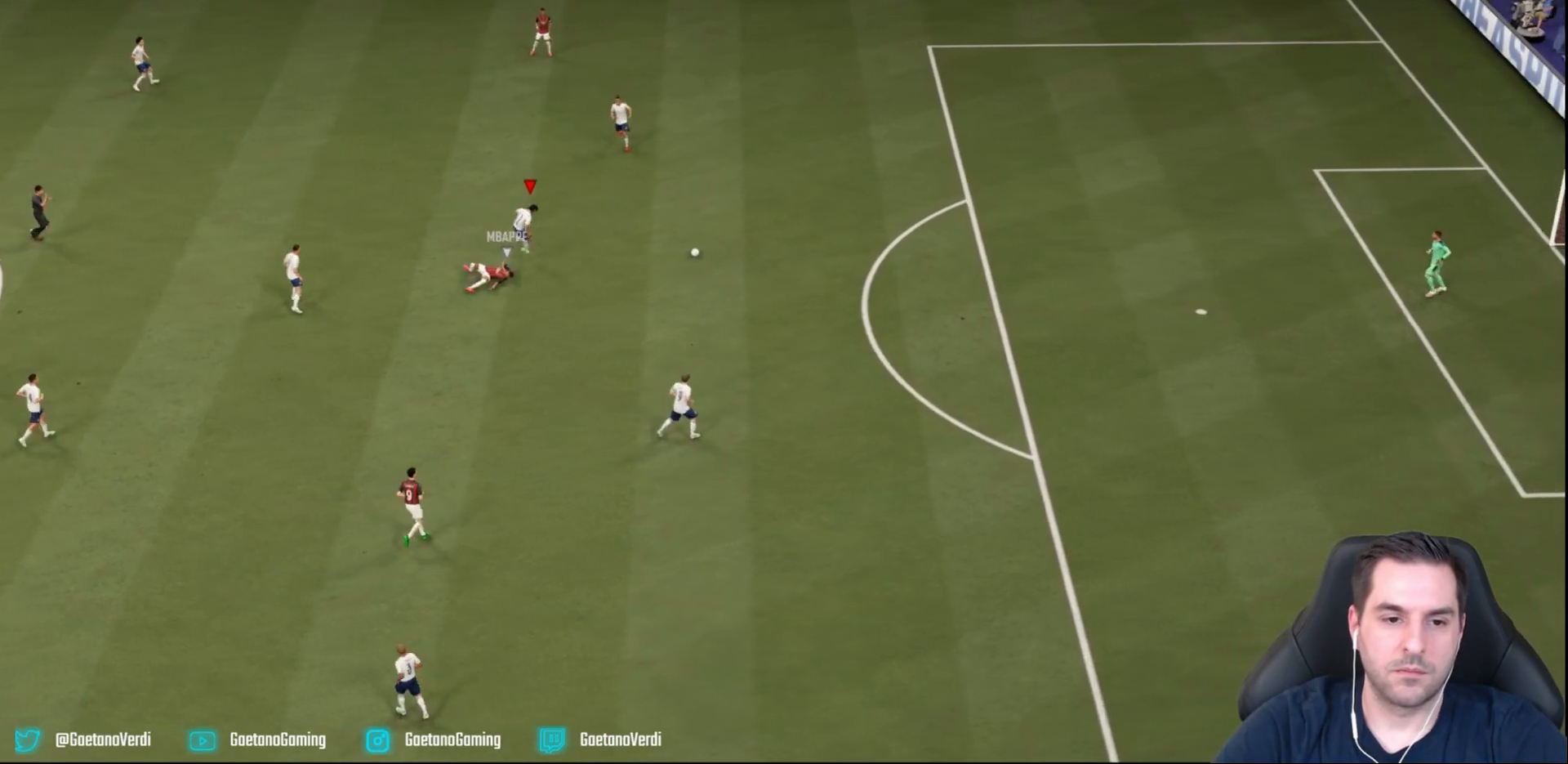
{"dt_ms": 500, "buttons": [], "left_stick": "center", "events": [[467, "R2", "up"], [467, "left_stick", "center"]]}
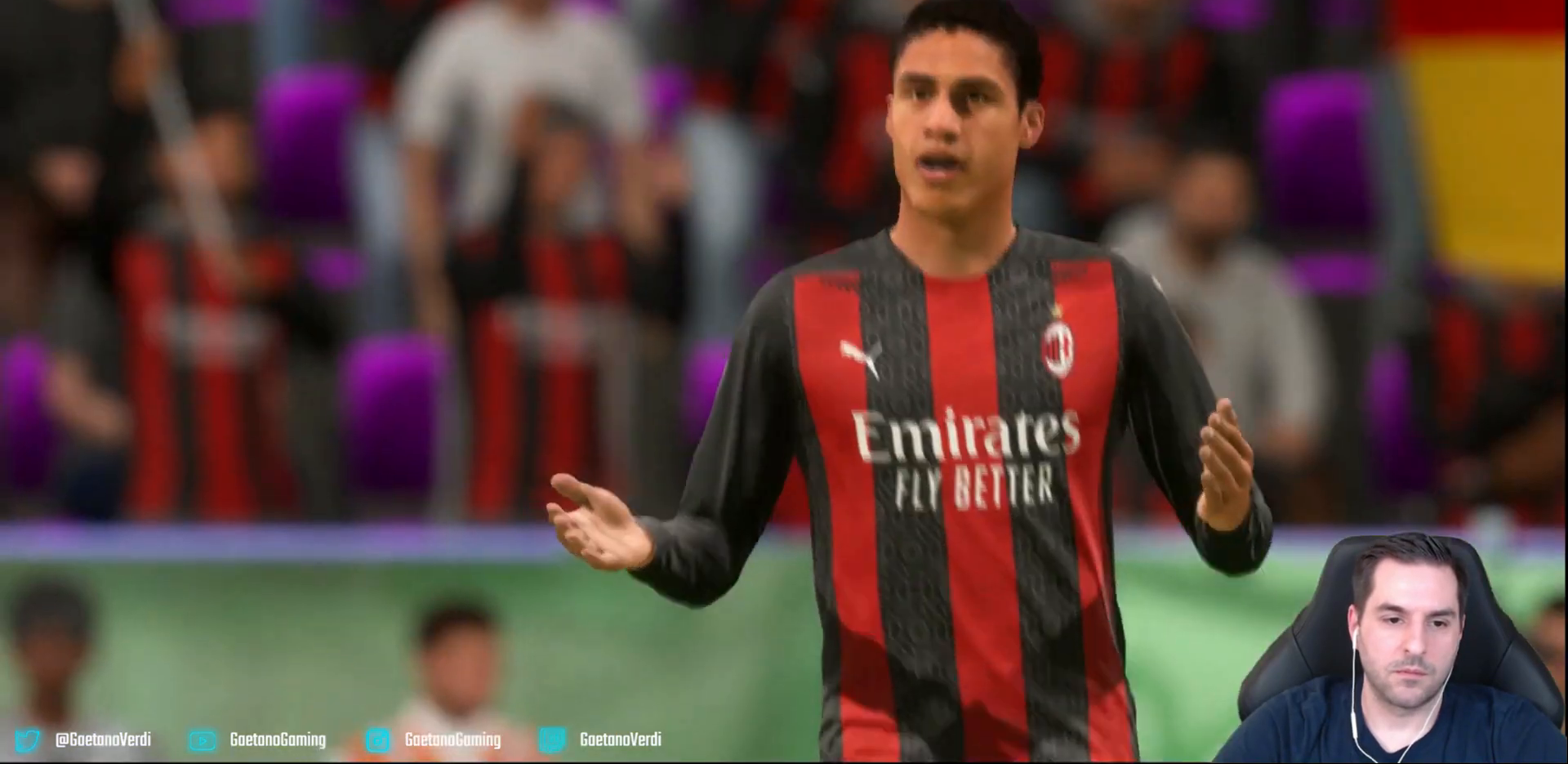
{"dt_ms": 500, "buttons": [], "left_stick": "center", "events": []}
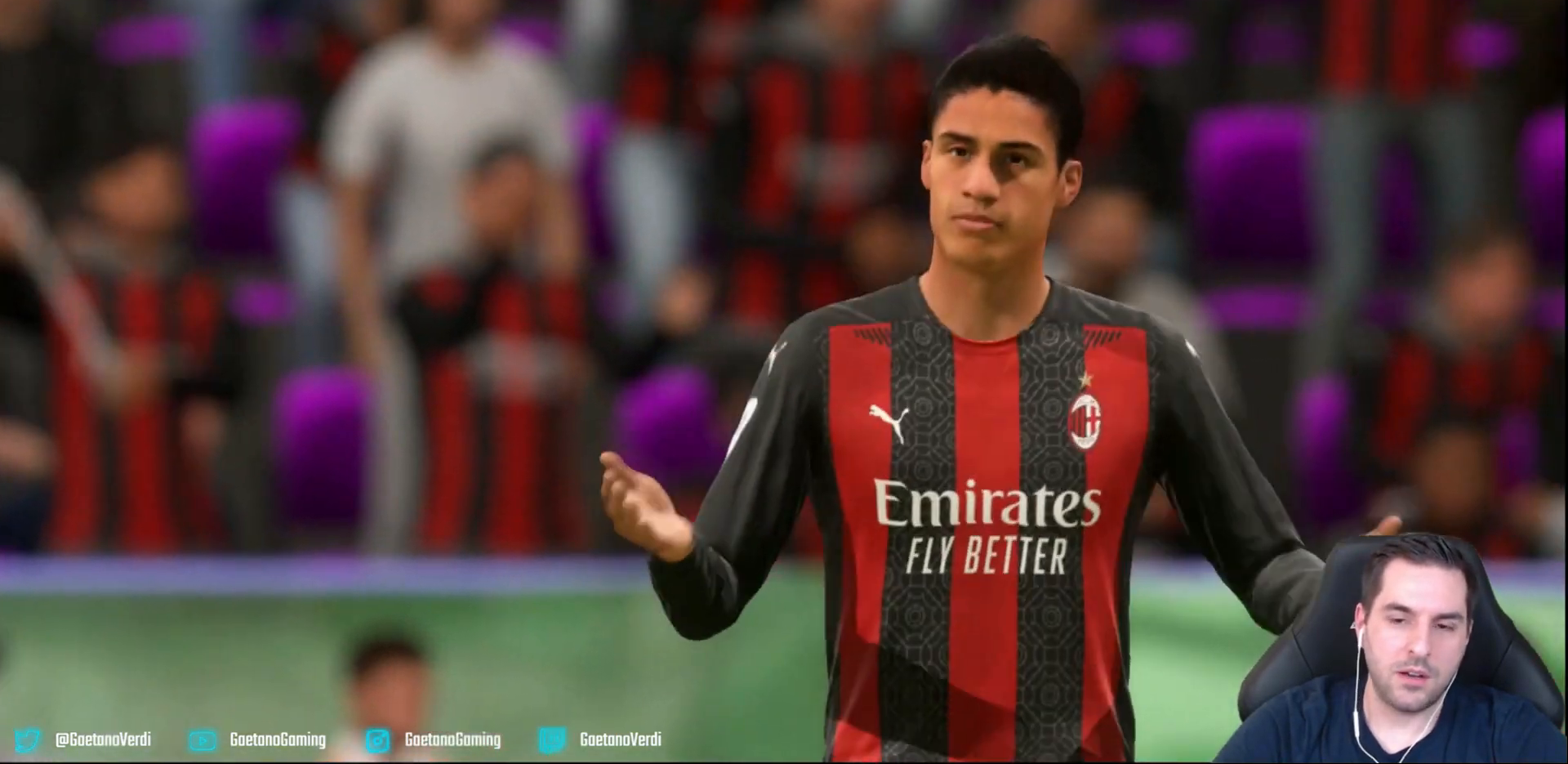
{"dt_ms": 500, "buttons": [], "left_stick": "center", "events": []}
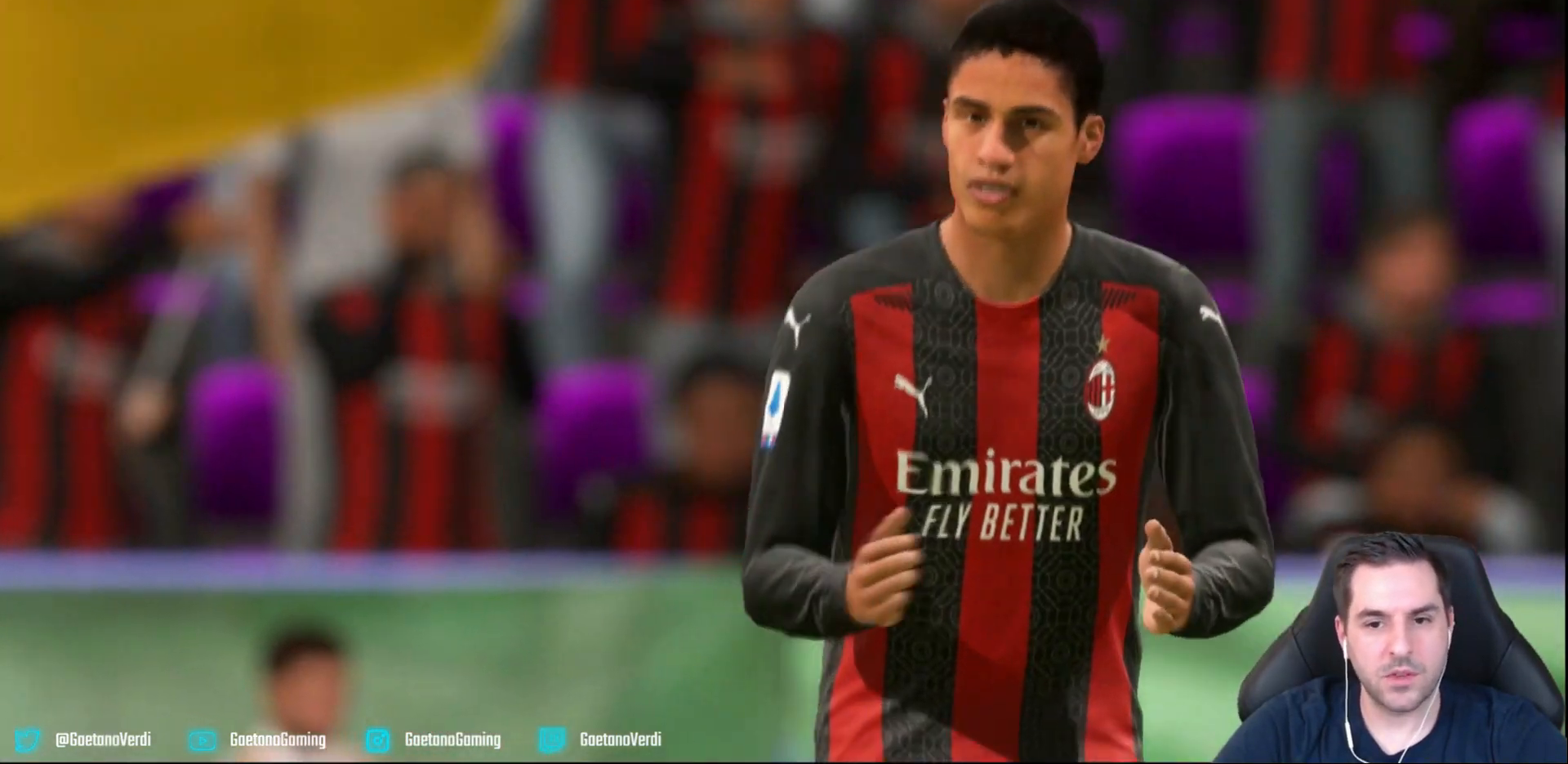
{"dt_ms": 500, "buttons": [], "left_stick": "center", "events": []}
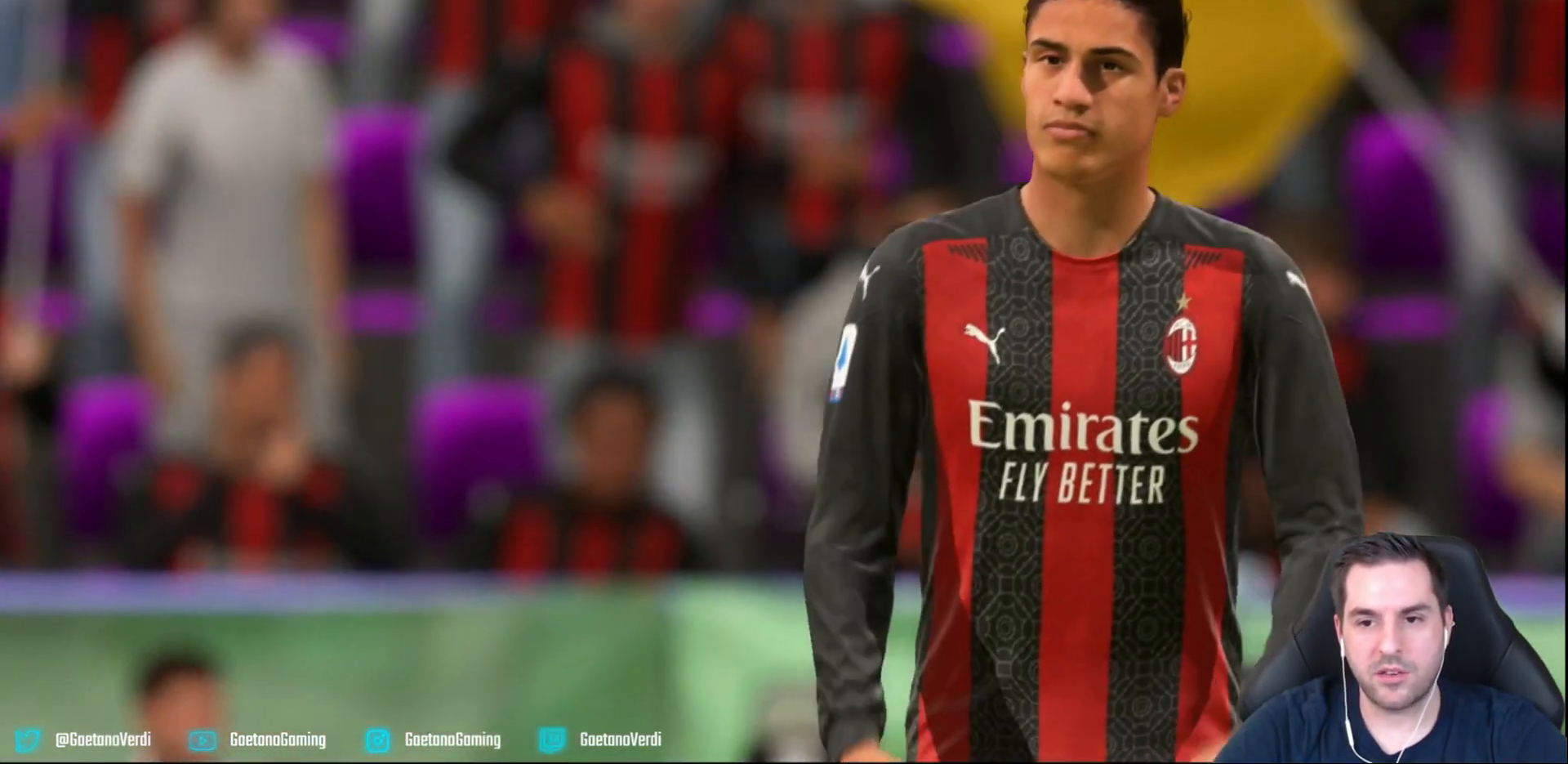
{"dt_ms": 500, "buttons": [], "left_stick": "center", "events": []}
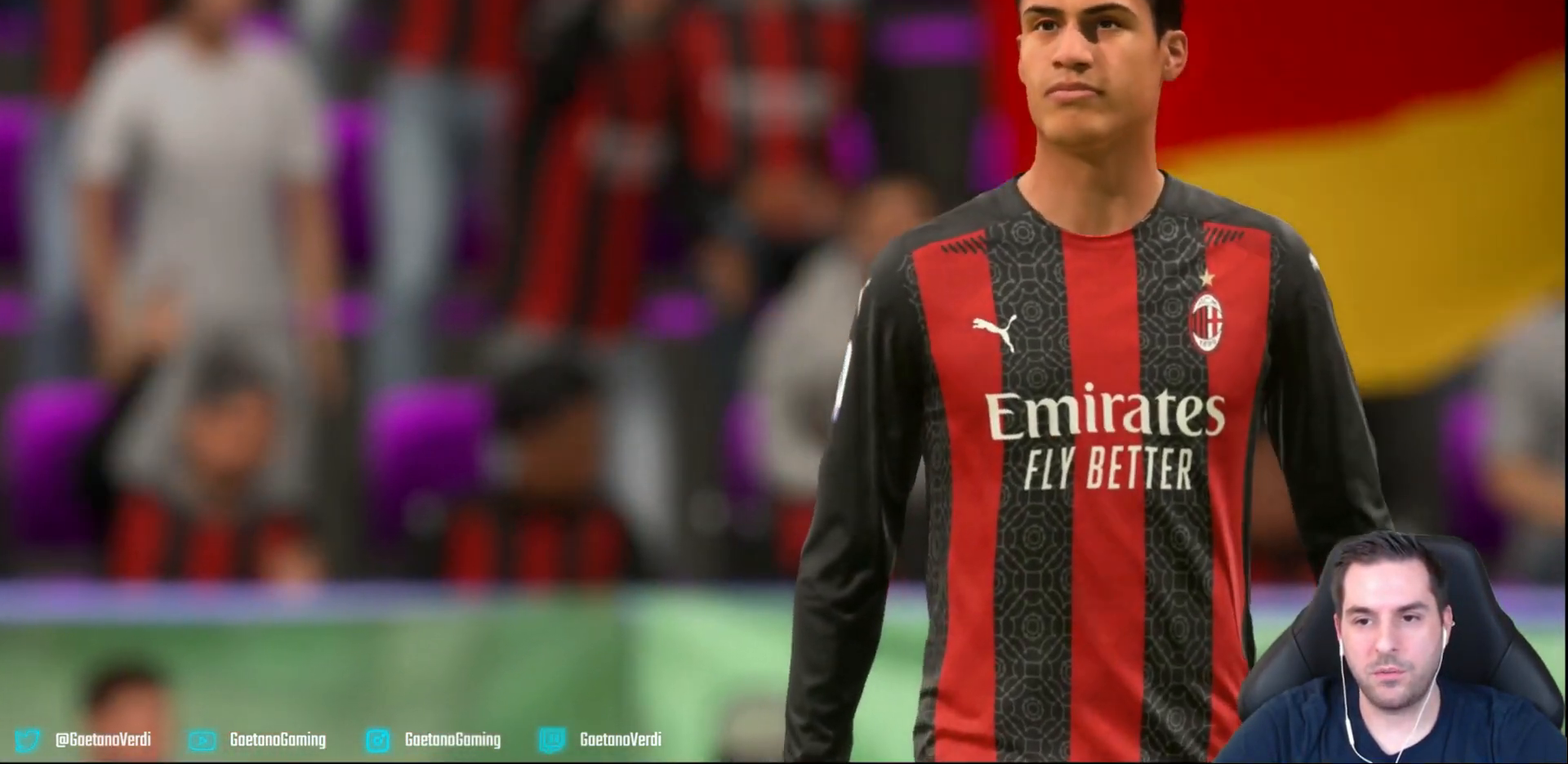
{"dt_ms": 500, "buttons": ["R2"], "left_stick": "down", "events": [[417, "R2", "down"], [417, "left_stick", "down"]]}
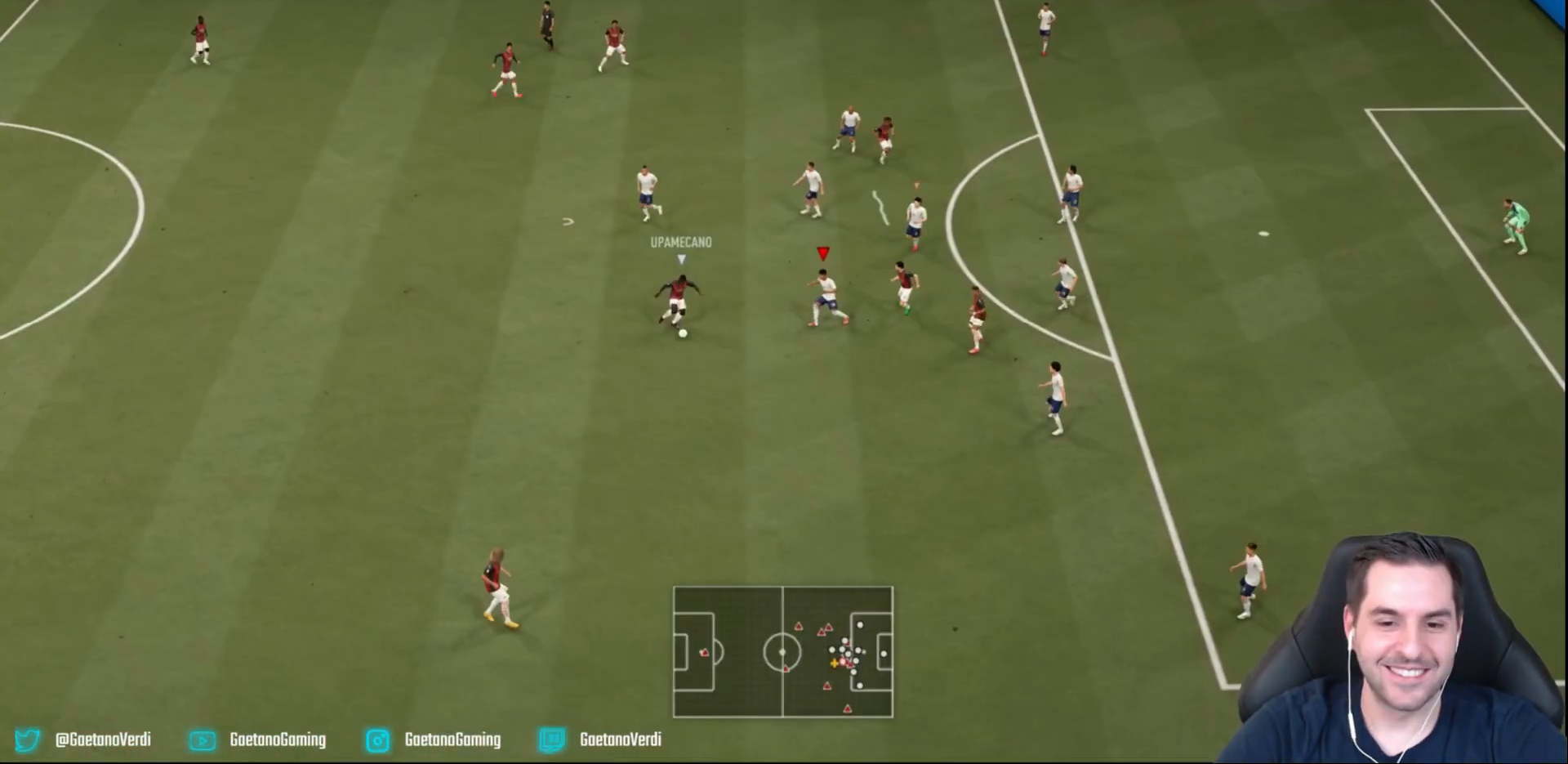
{"dt_ms": 500, "buttons": ["R2"], "left_stick": "down", "events": []}
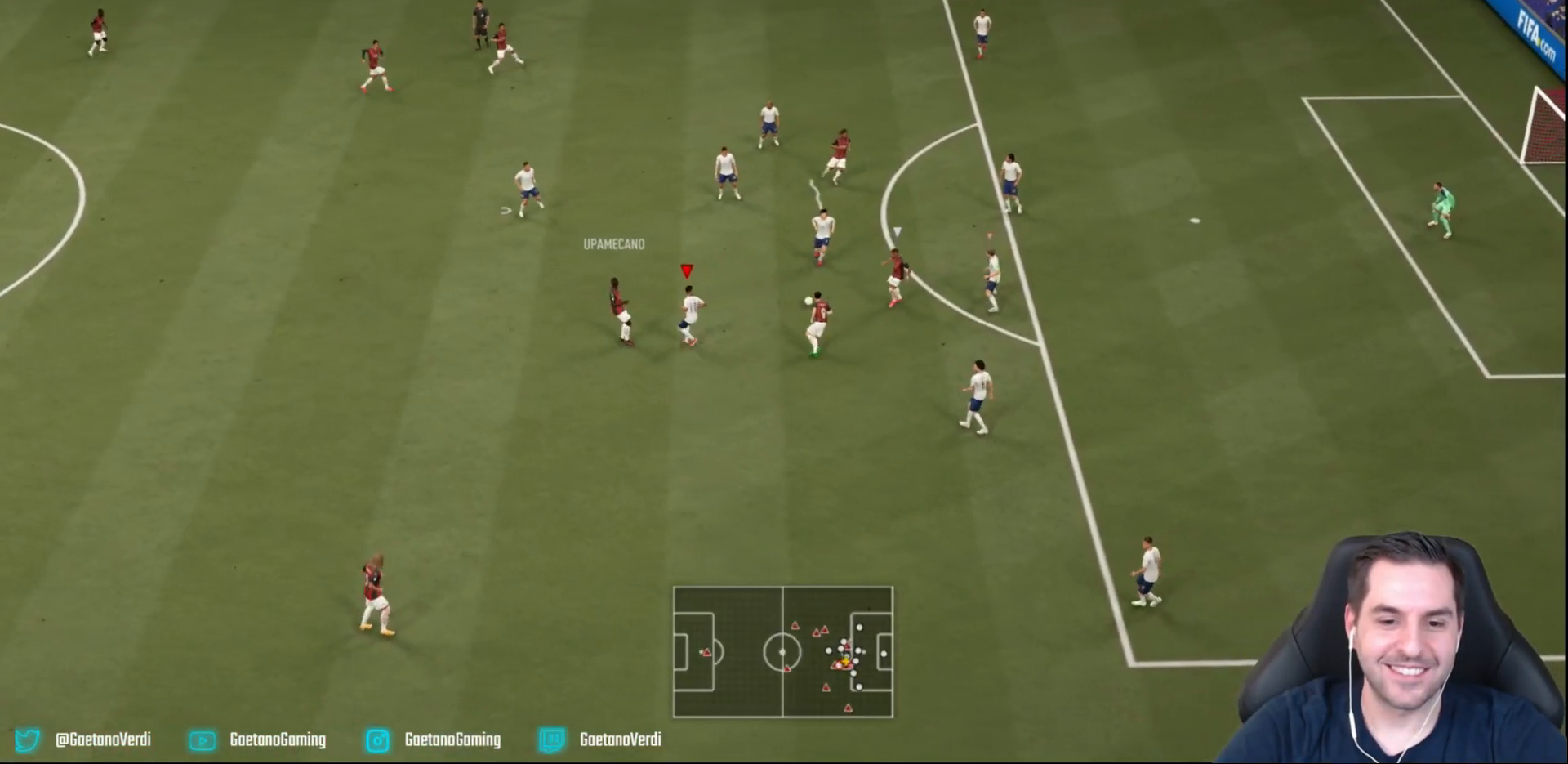
{"dt_ms": 500, "buttons": ["R2"], "left_stick": "up", "events": [[67, "left_stick", "down-left"], [217, "left_stick", "up"], [300, "left_stick", "down"], [367, "L1", "down"], [417, "left_stick", "left"], [467, "left_stick", "up"], [500, "L1", "up"]]}
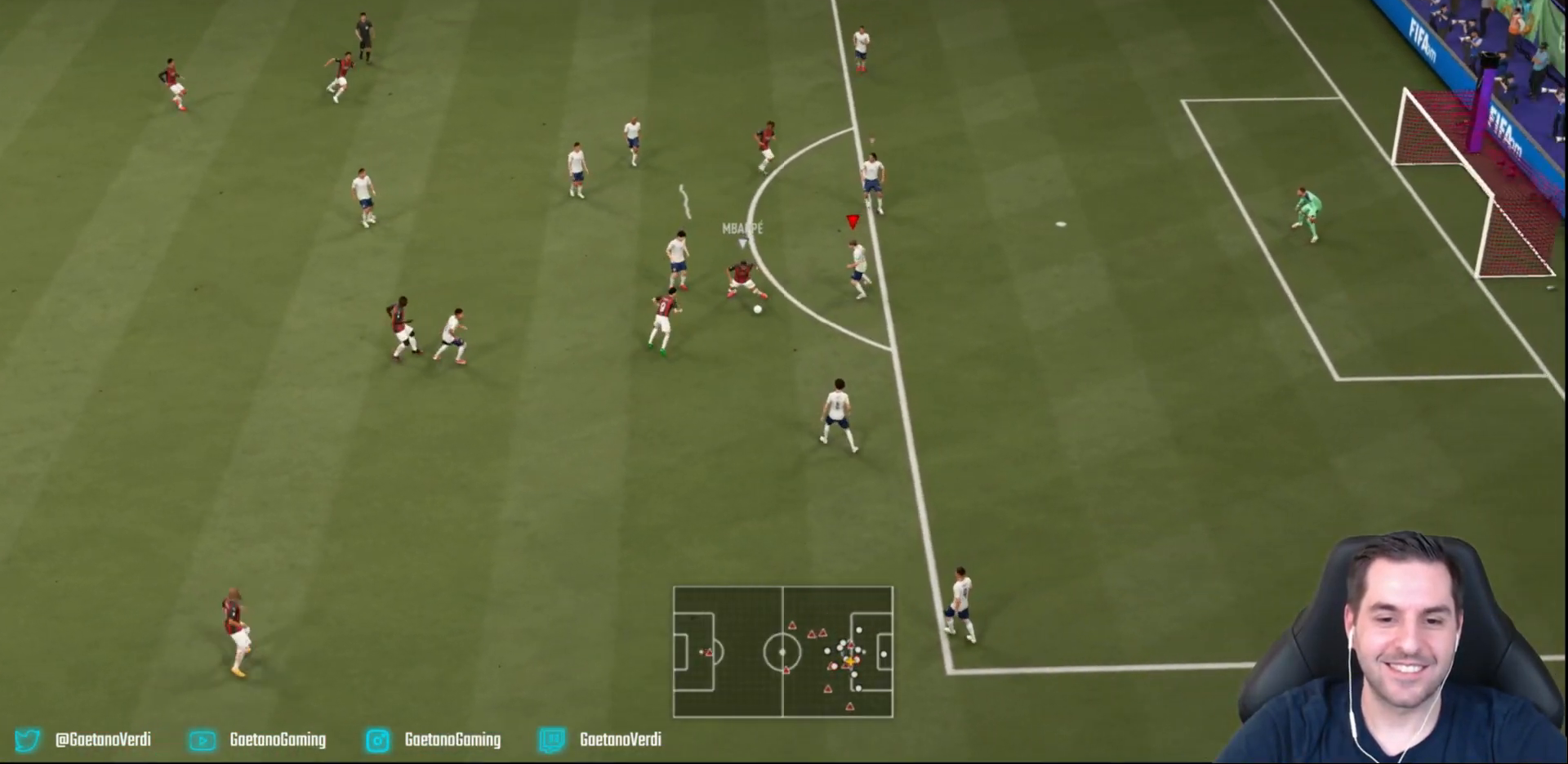
{"dt_ms": 500, "buttons": ["R2"], "left_stick": "down-right", "events": [[133, "left_stick", "down"], [367, "left_stick", "down-right"]]}
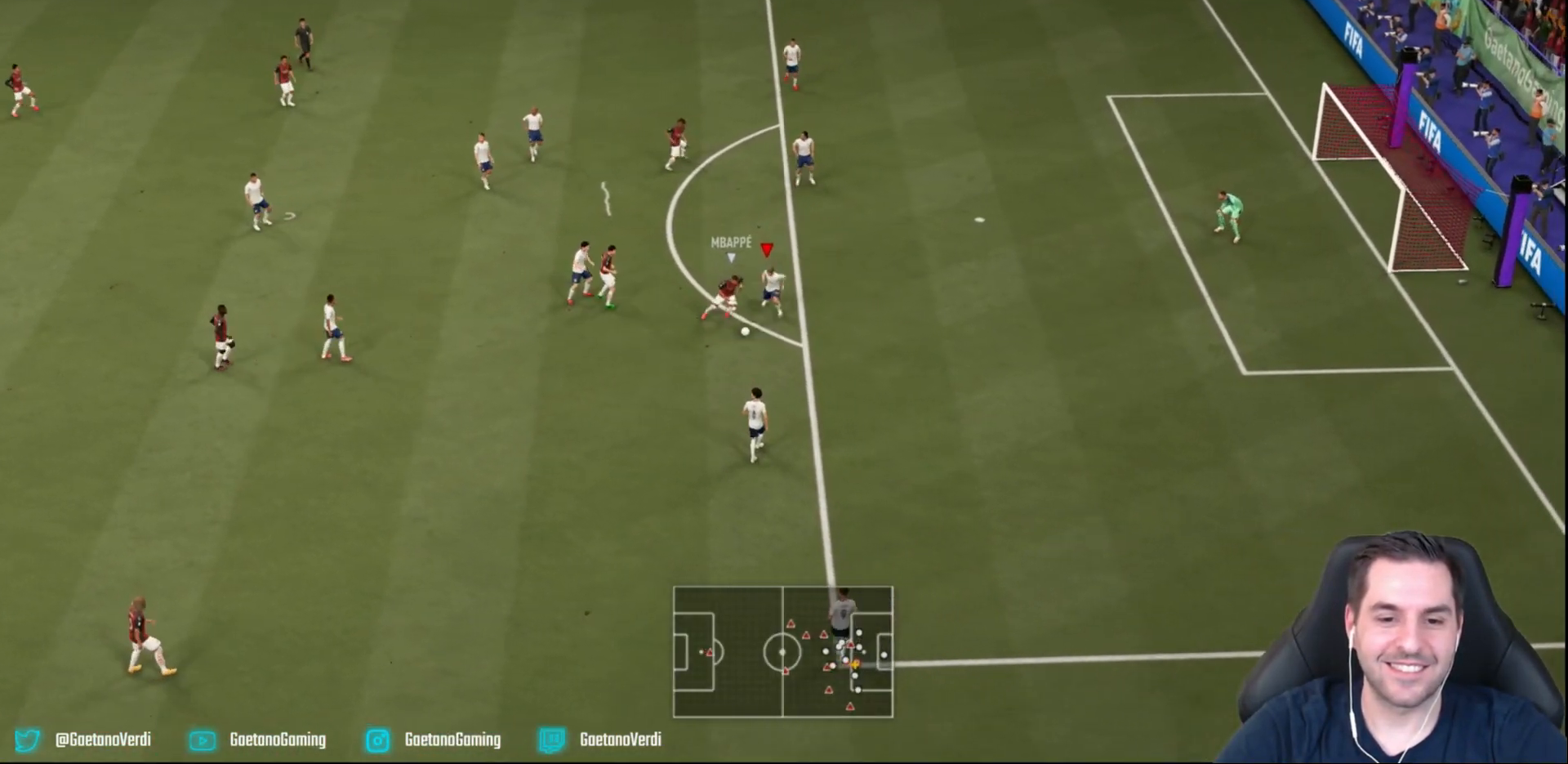
{"dt_ms": 500, "buttons": ["R2"], "left_stick": "down-right", "events": []}
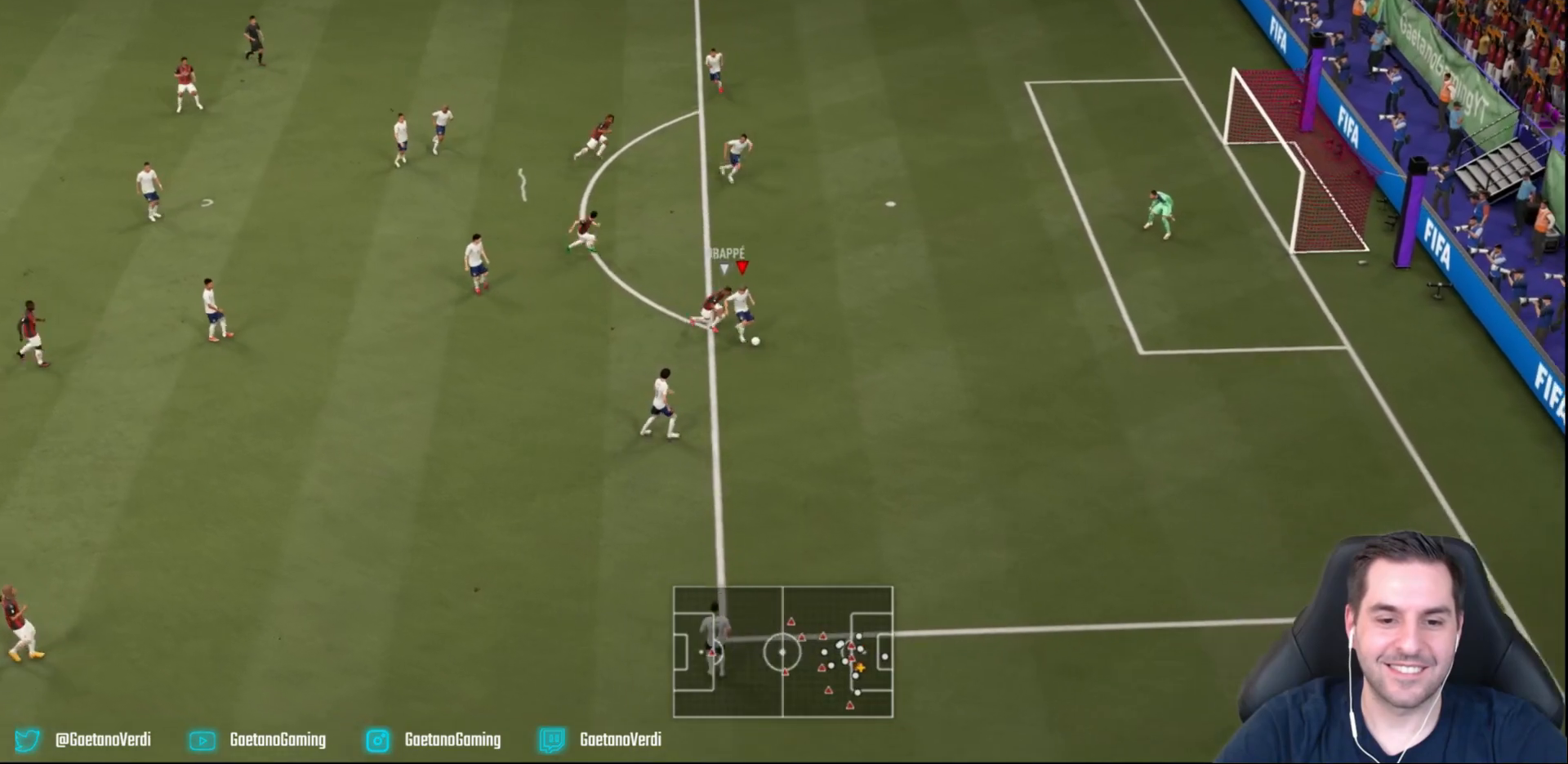
{"dt_ms": 500, "buttons": ["R2"], "left_stick": "center", "events": [[250, "left_stick", "center"]]}
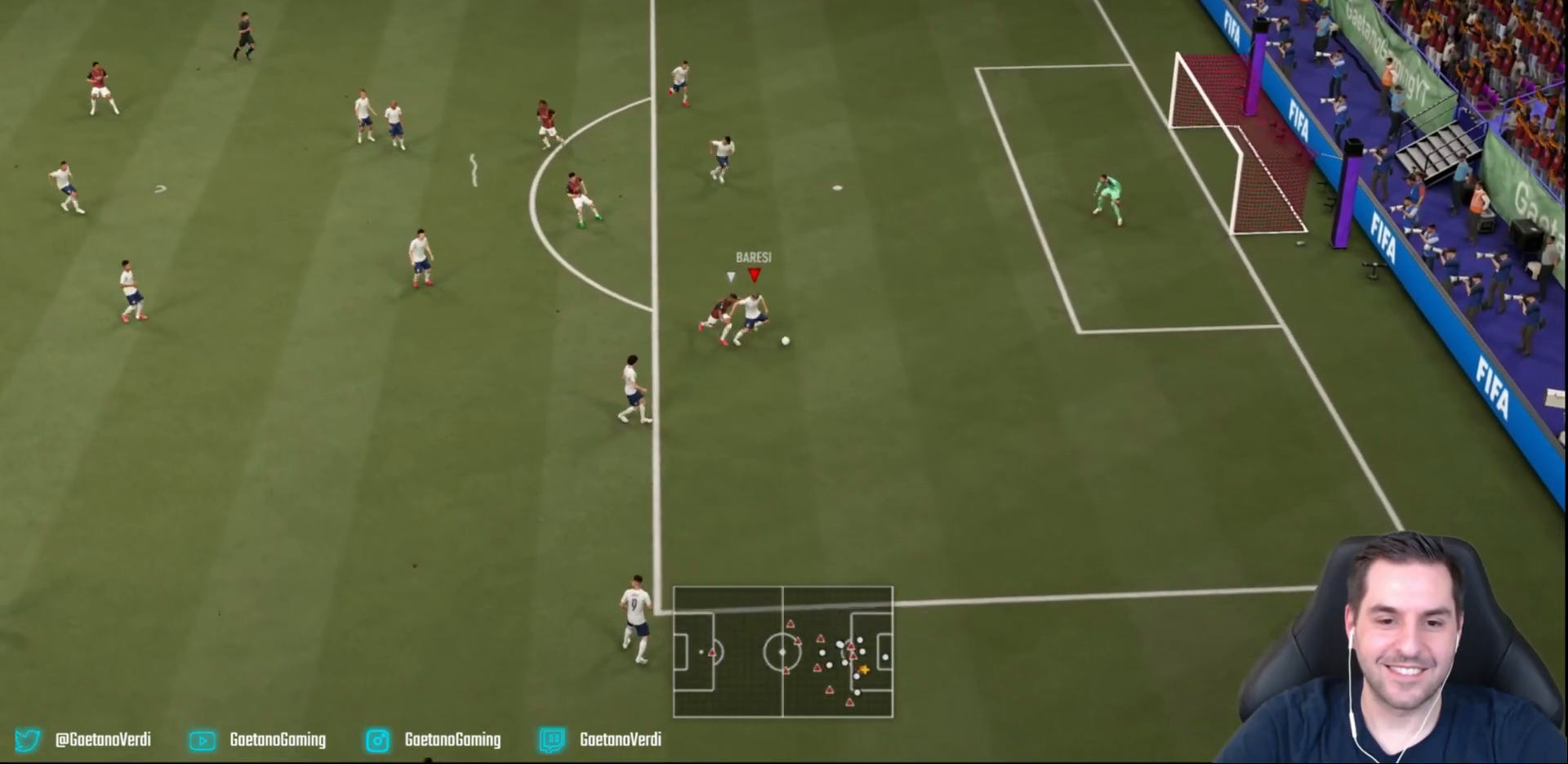
{"dt_ms": 500, "buttons": [], "left_stick": "down-right", "events": [[100, "CROSS", "down"], [150, "R2", "up"], [267, "CROSS", "up"], [317, "left_stick", "down-right"]]}
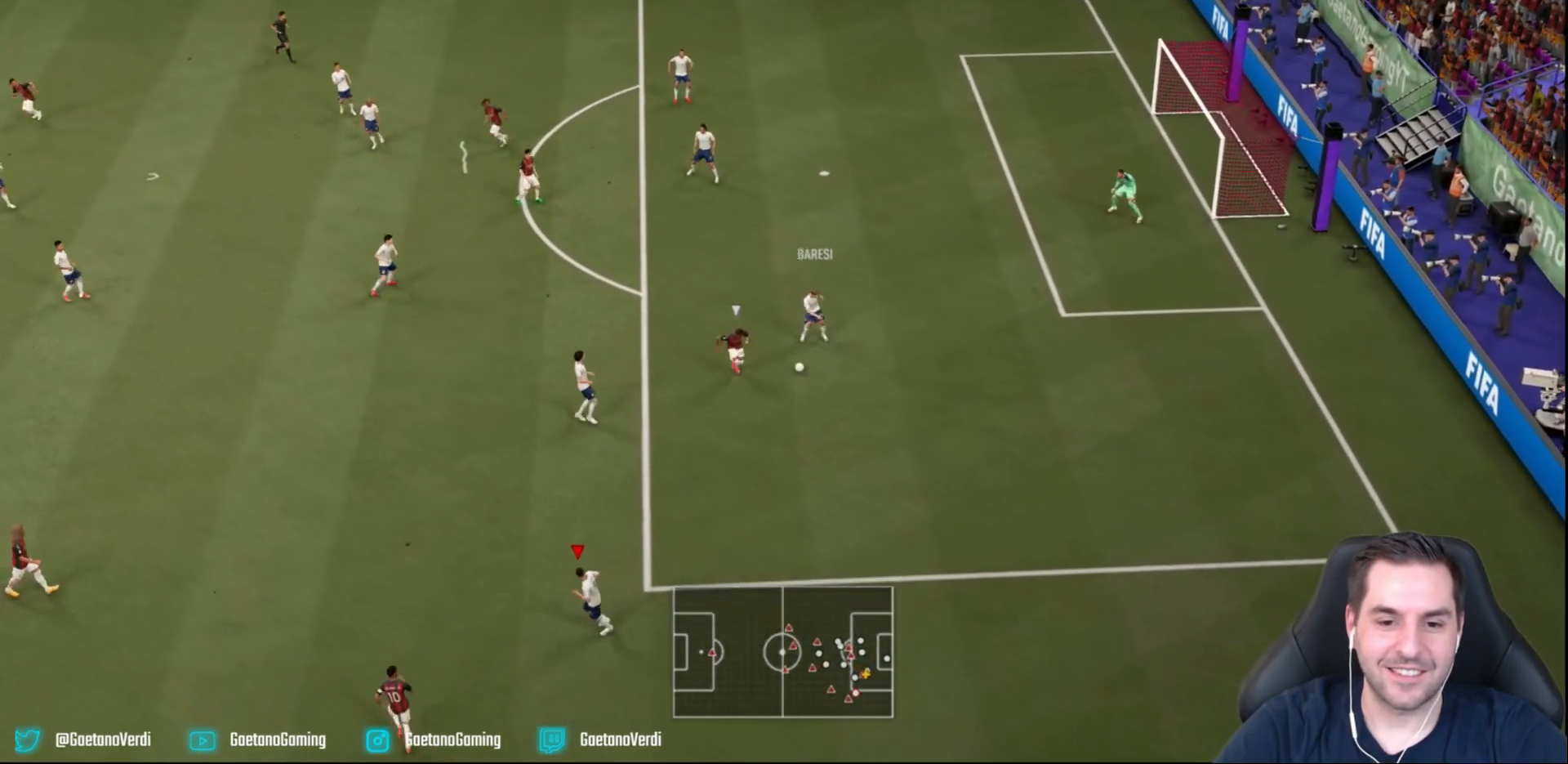
{"dt_ms": 500, "buttons": [], "left_stick": "up", "events": [[33, "left_stick", "down"], [250, "left_stick", "center"], [383, "left_stick", "up"]]}
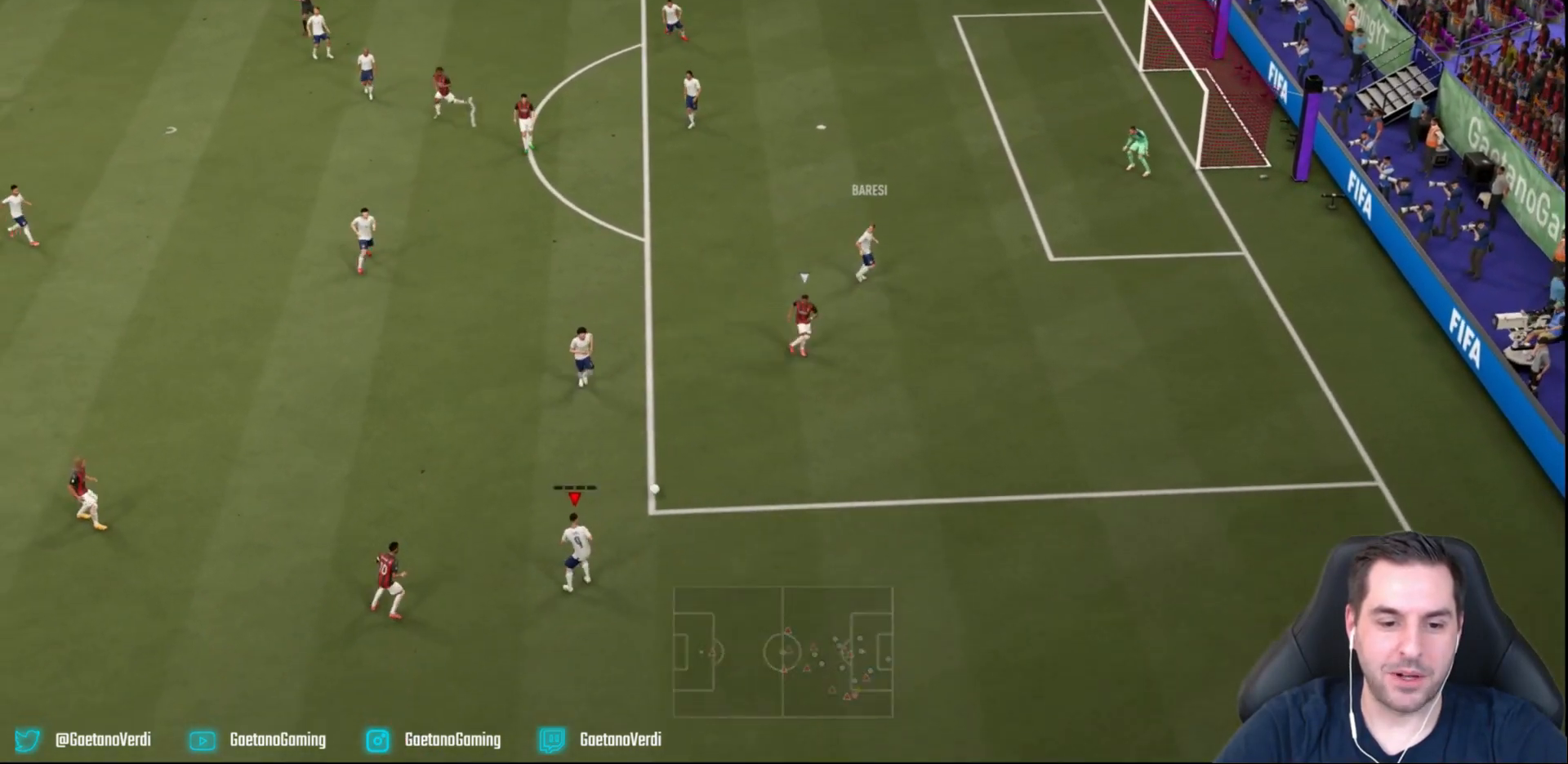
{"dt_ms": 500, "buttons": [], "left_stick": "center", "events": [[17, "CROSS", "down"], [183, "CROSS", "up"], [483, "left_stick", "center"]]}
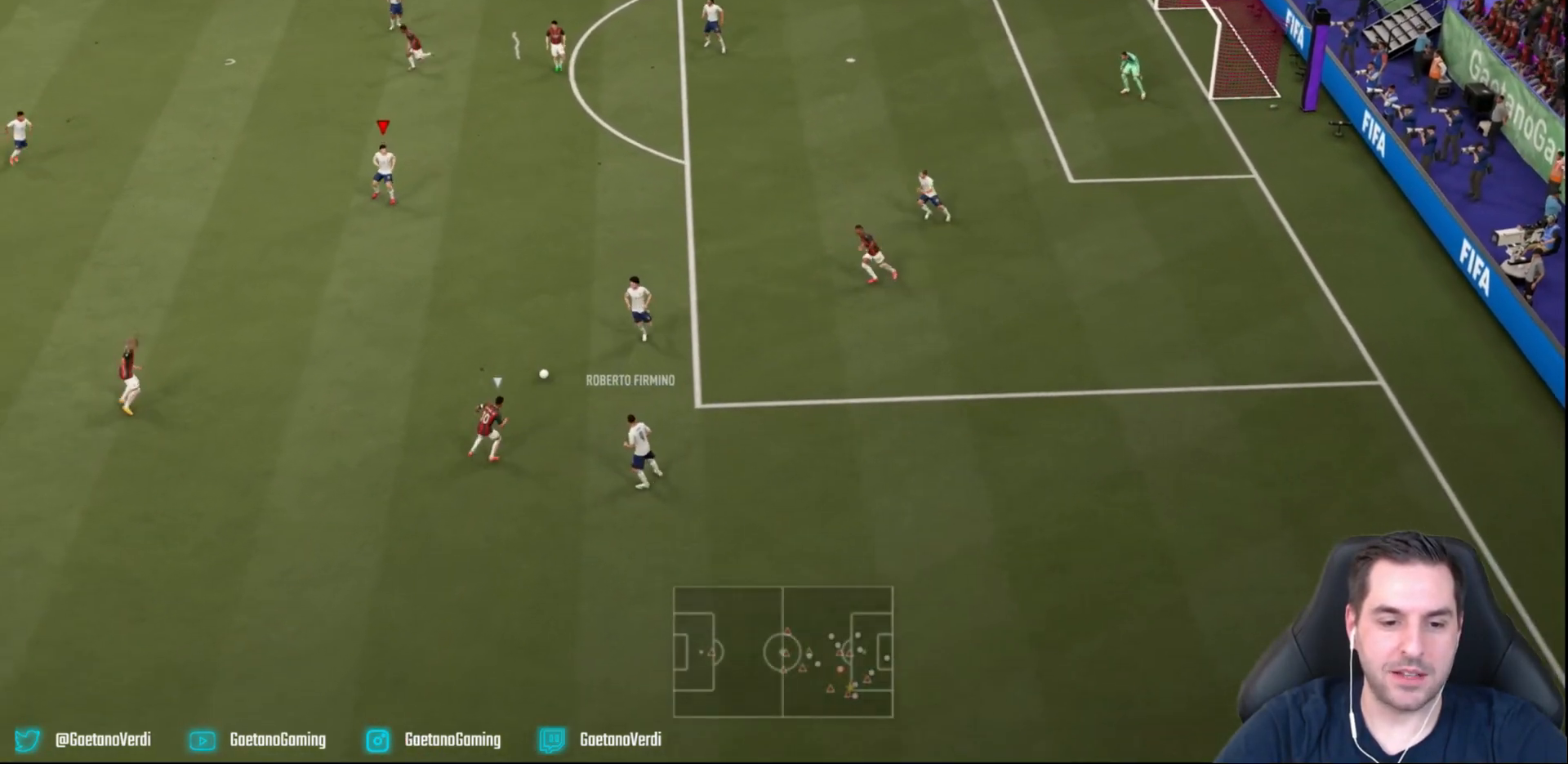
{"dt_ms": 500, "buttons": [], "left_stick": "up", "events": [[483, "left_stick", "up"]]}
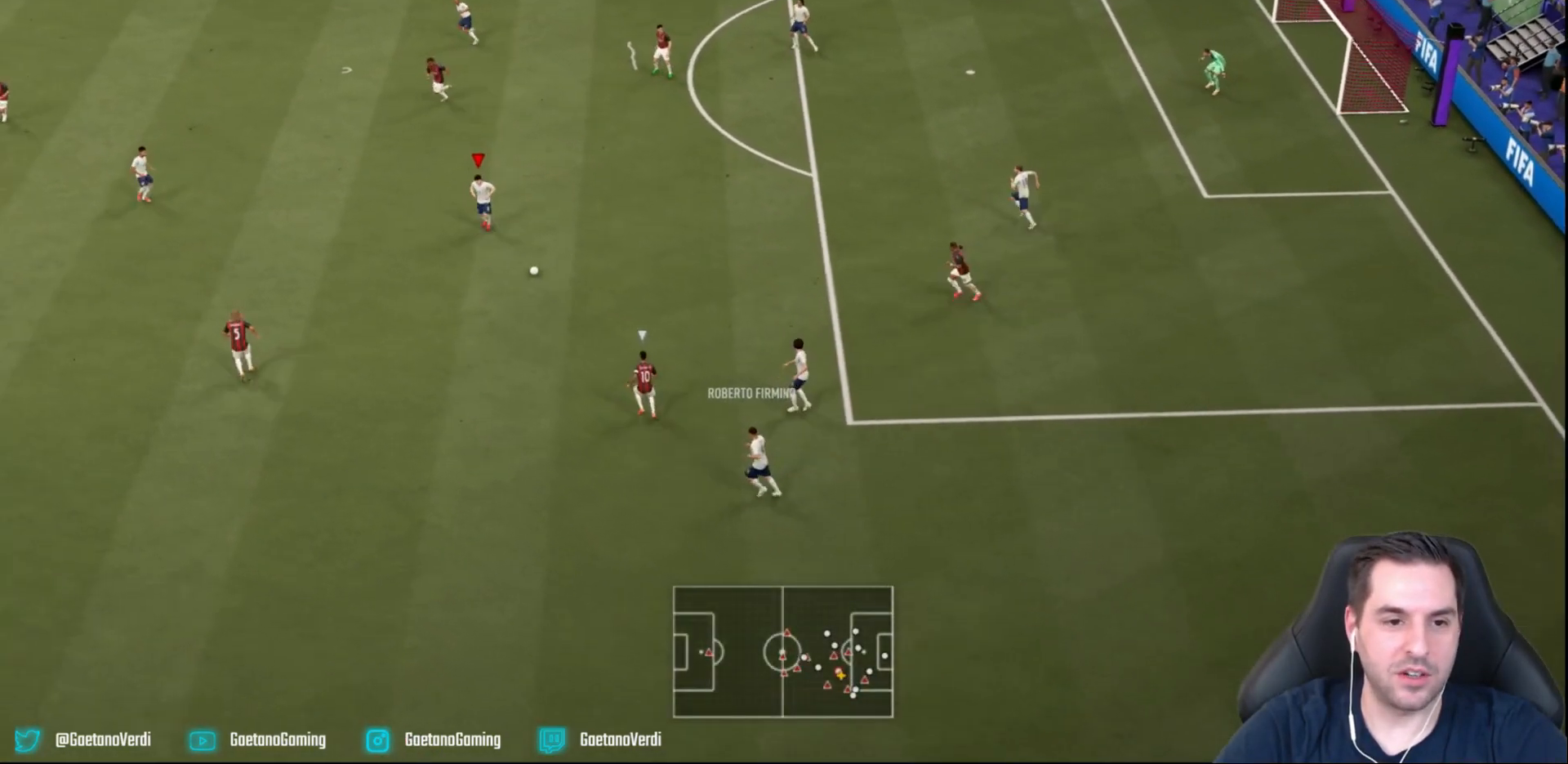
{"dt_ms": 500, "buttons": [], "left_stick": "up", "events": []}
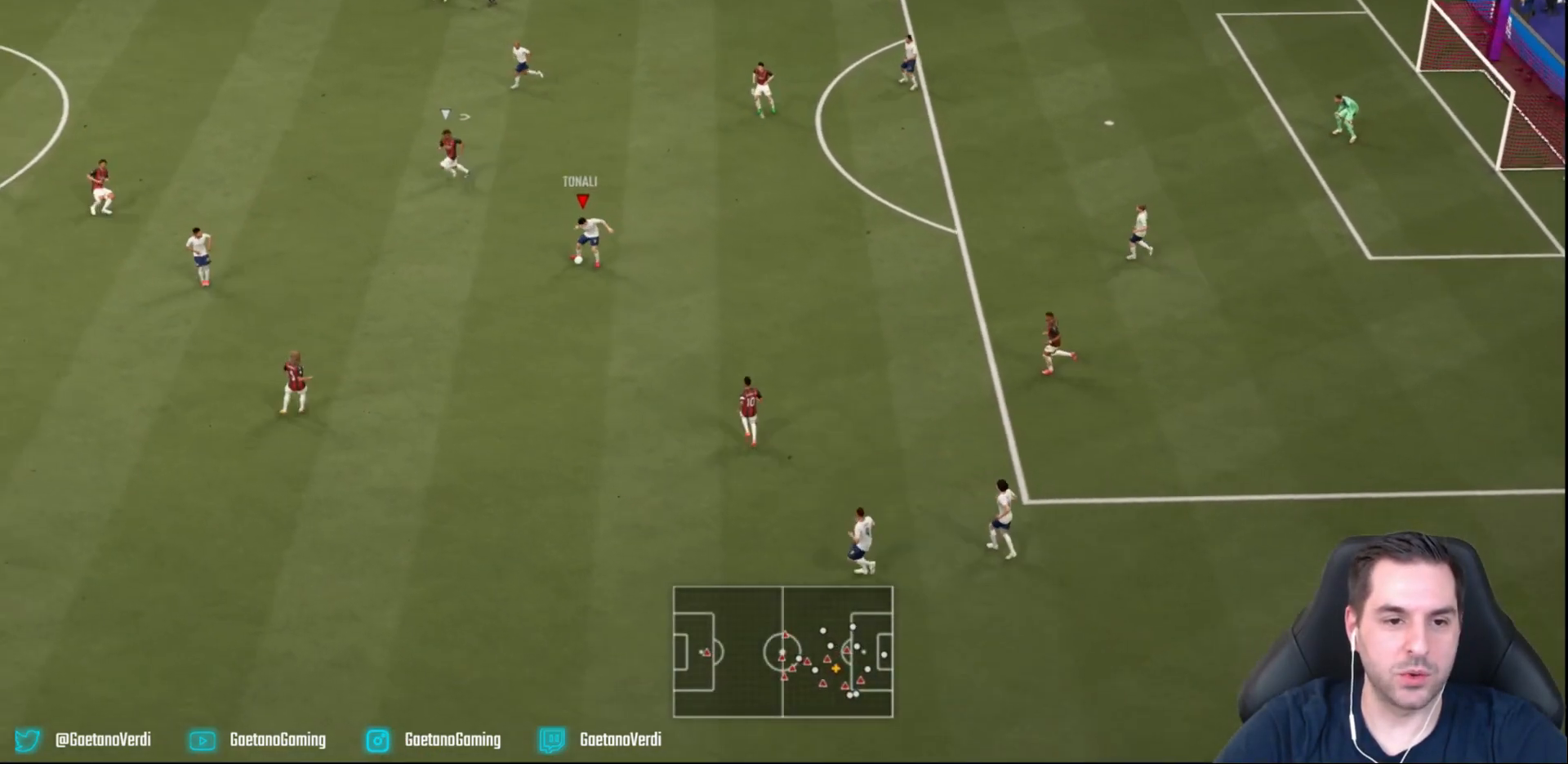
{"dt_ms": 500, "buttons": [], "left_stick": "down", "events": [[67, "left_stick", "center"], [367, "left_stick", "down"]]}
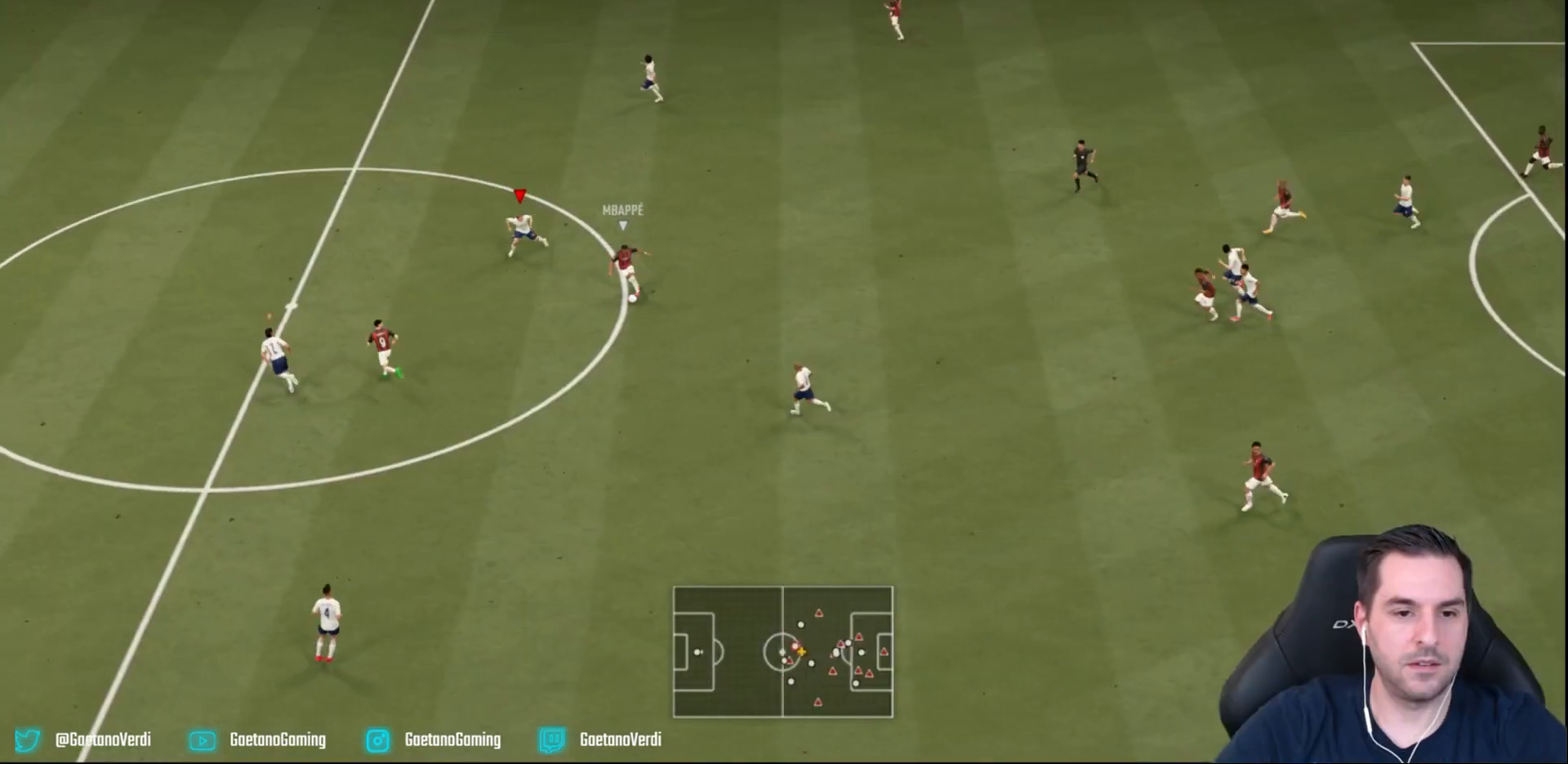
{"dt_ms": 500, "buttons": [], "left_stick": "down", "events": [[133, "R2", "down"], [333, "R2", "up"]]}
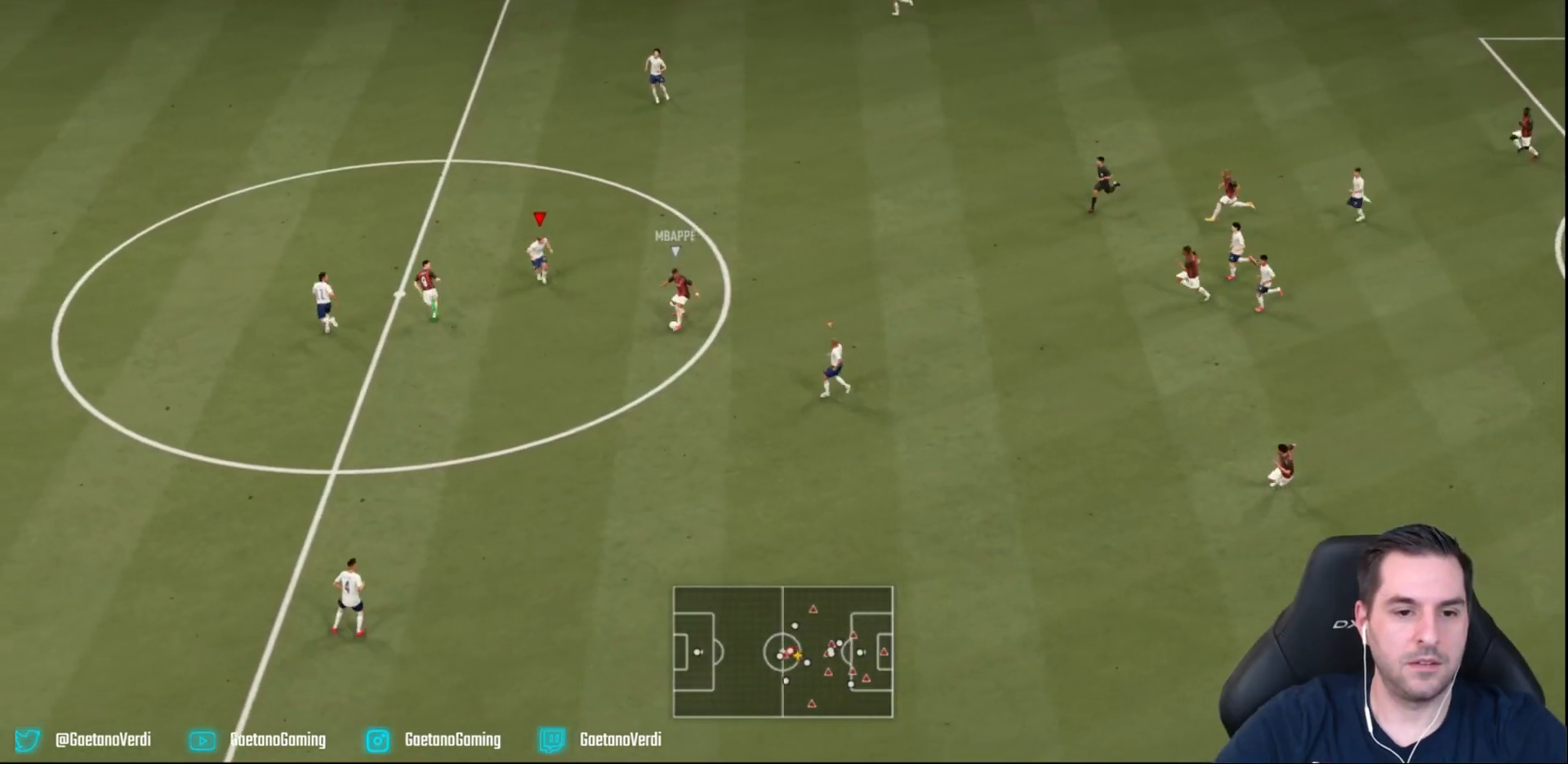
{"dt_ms": 1000, "buttons": ["R2"], "left_stick": "up"}
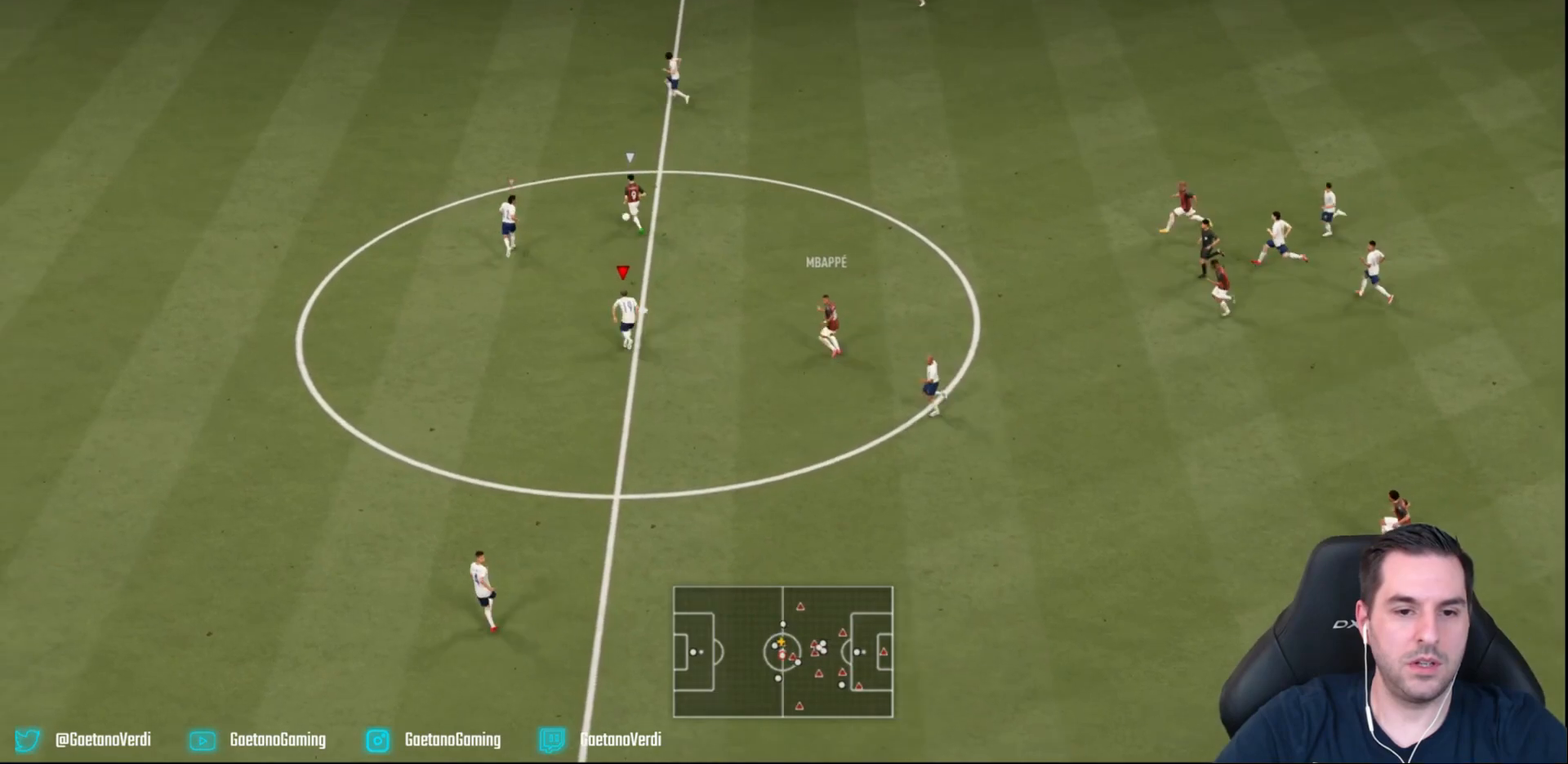
{"dt_ms": 500, "buttons": ["R2"], "left_stick": "up", "events": [[67, "L1", "down"], [200, "L1", "up"]]}
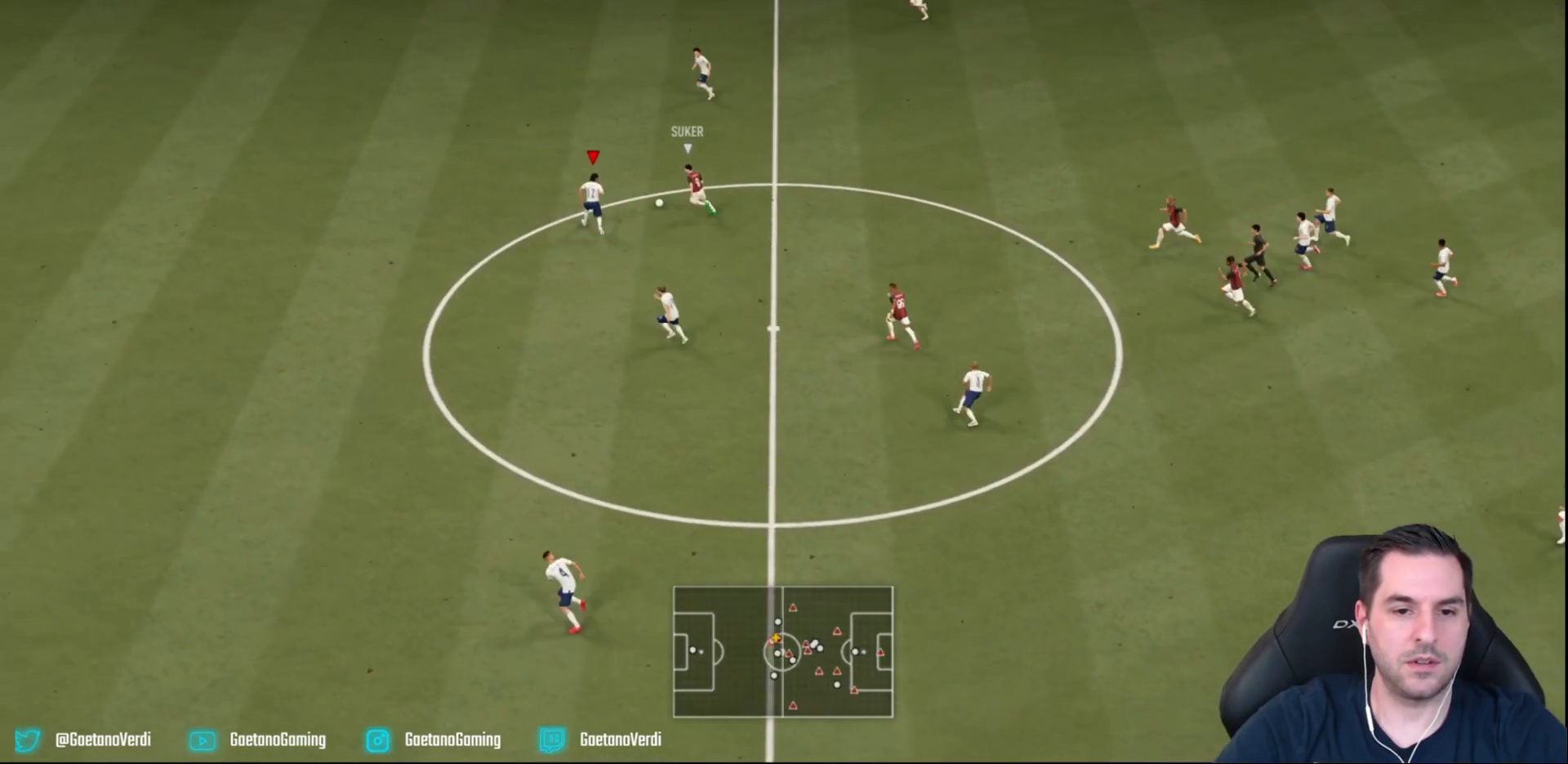
{"dt_ms": 500, "buttons": ["CIRCLE", "R2"], "left_stick": "up-right", "events": [[117, "left_stick", "up-right"], [283, "CIRCLE", "down"]]}
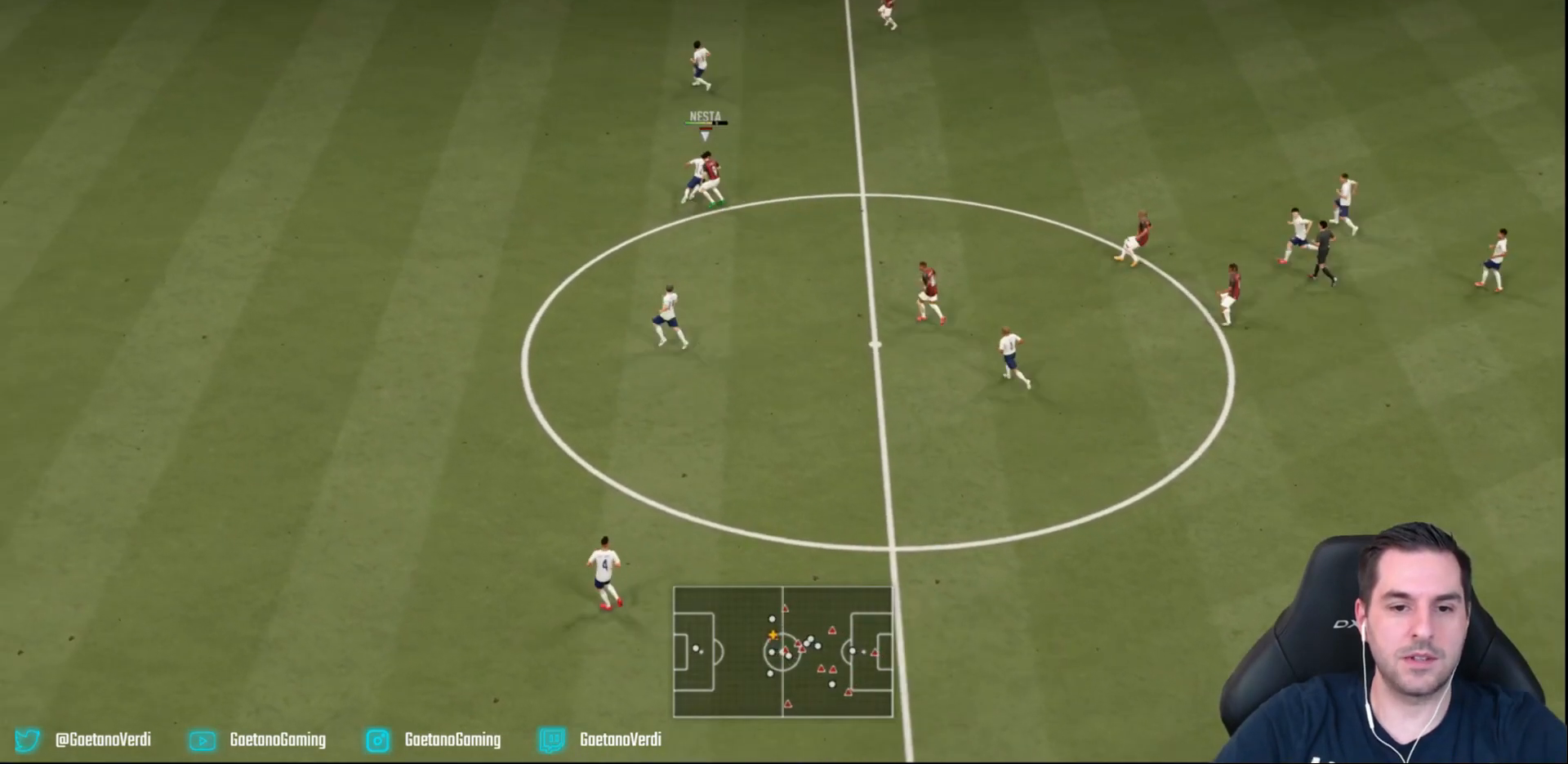
{"dt_ms": 500, "buttons": [], "left_stick": "right"}
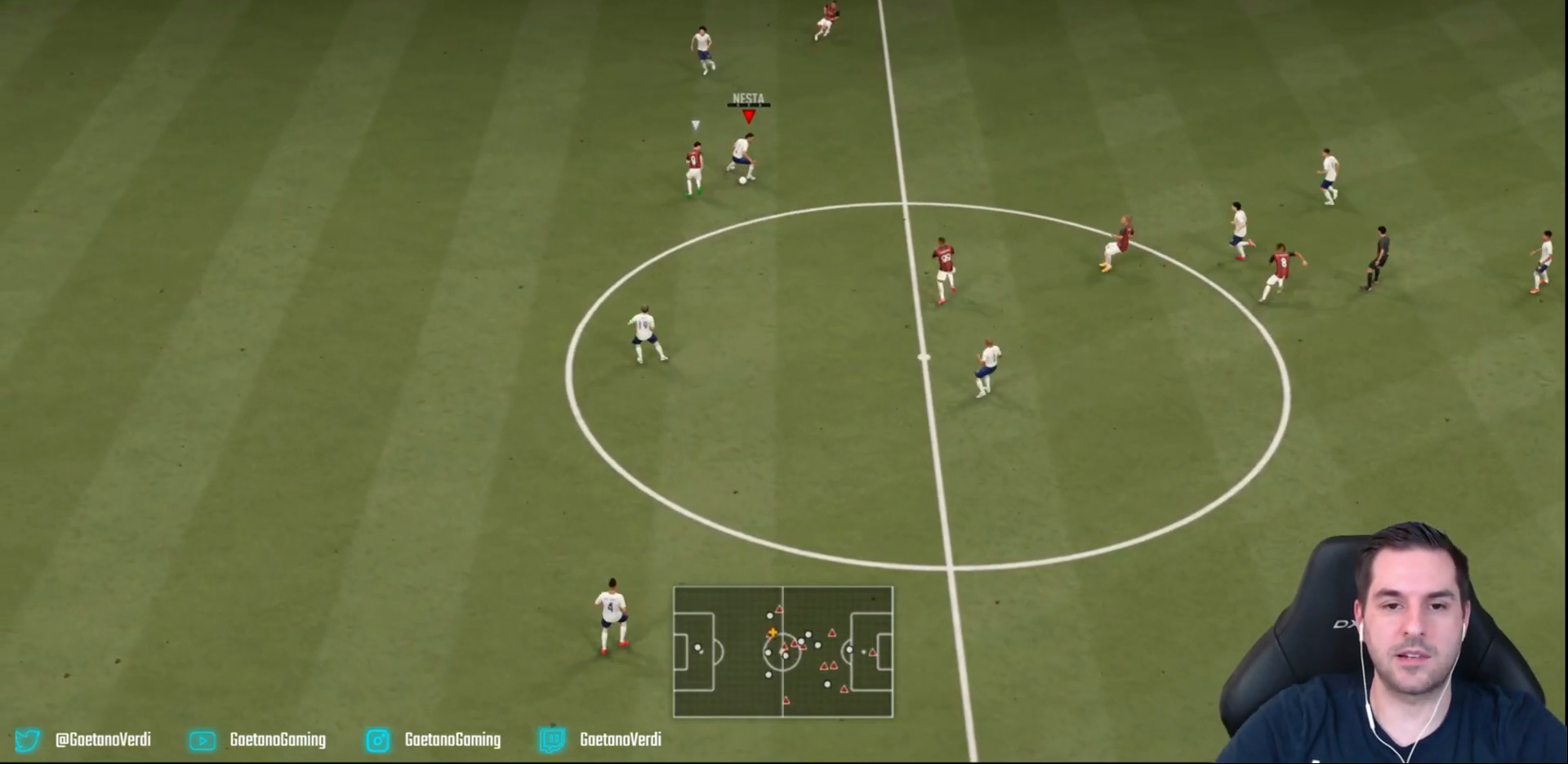
{"dt_ms": 500, "buttons": ["CROSS"], "left_stick": "right", "events": [[500, "CROSS", "down"]]}